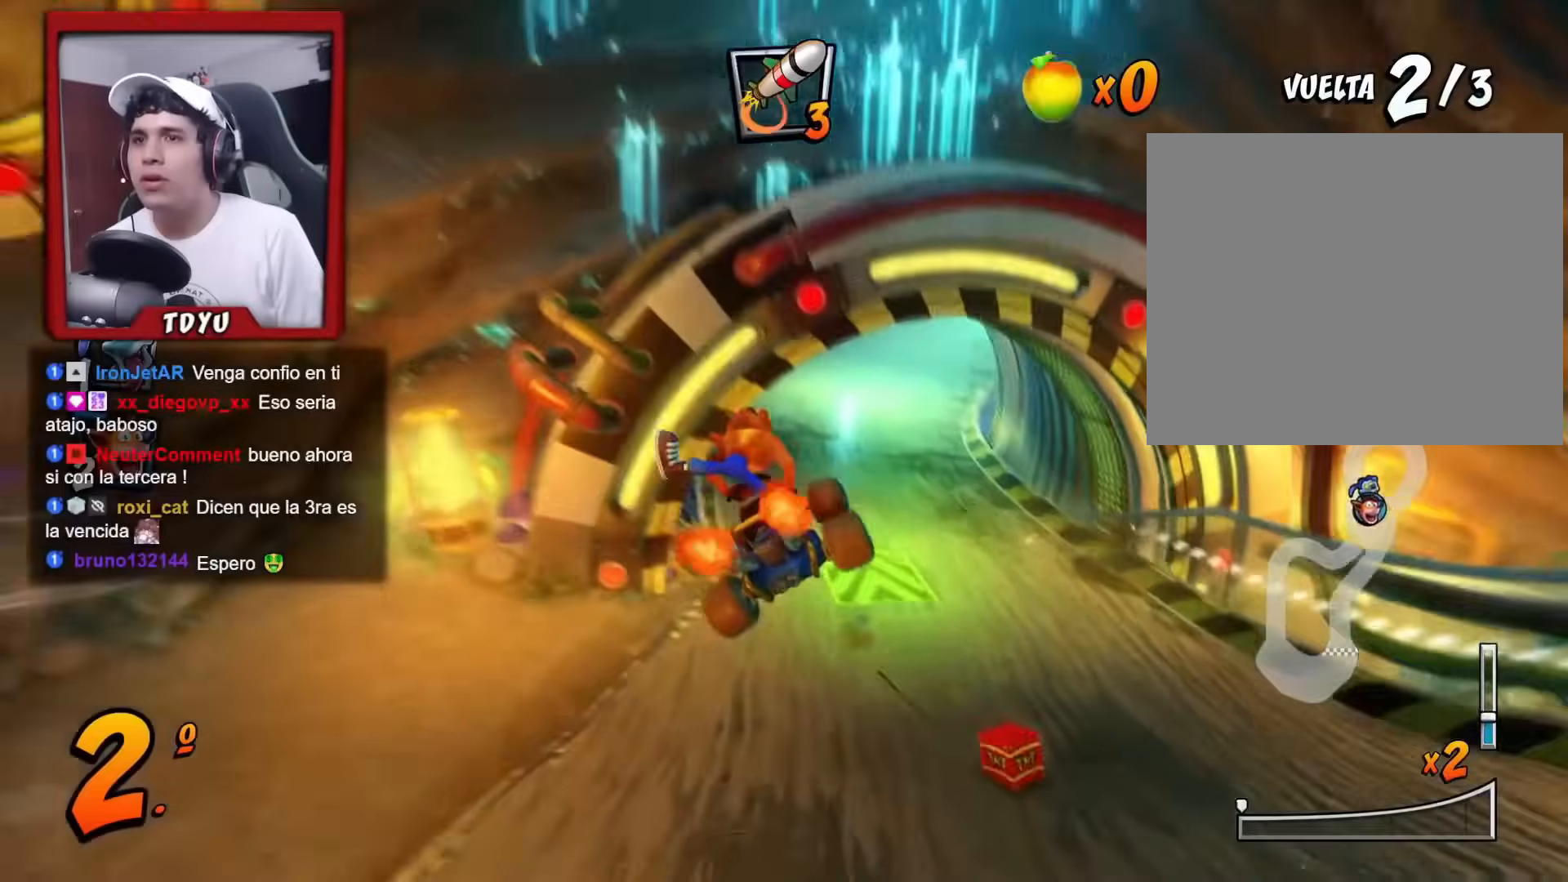
Gameplay with a controller (PlayStation layout); each line is a JSON object with the inputs held at the frame after it. "events" lists button and stick changes between this image and that frame as [ms after this image, input, new state], when the widget could be followed in between. Not read: right_stick.
{"buttons": ["R1", "DPAD_LEFT"], "left_stick": "center", "events": [[67, "CIRCLE", "down"], [150, "DPAD_RIGHT", "down"], [200, "CIRCLE", "up"], [334, "DPAD_RIGHT", "up"], [434, "DPAD_LEFT", "down"]]}
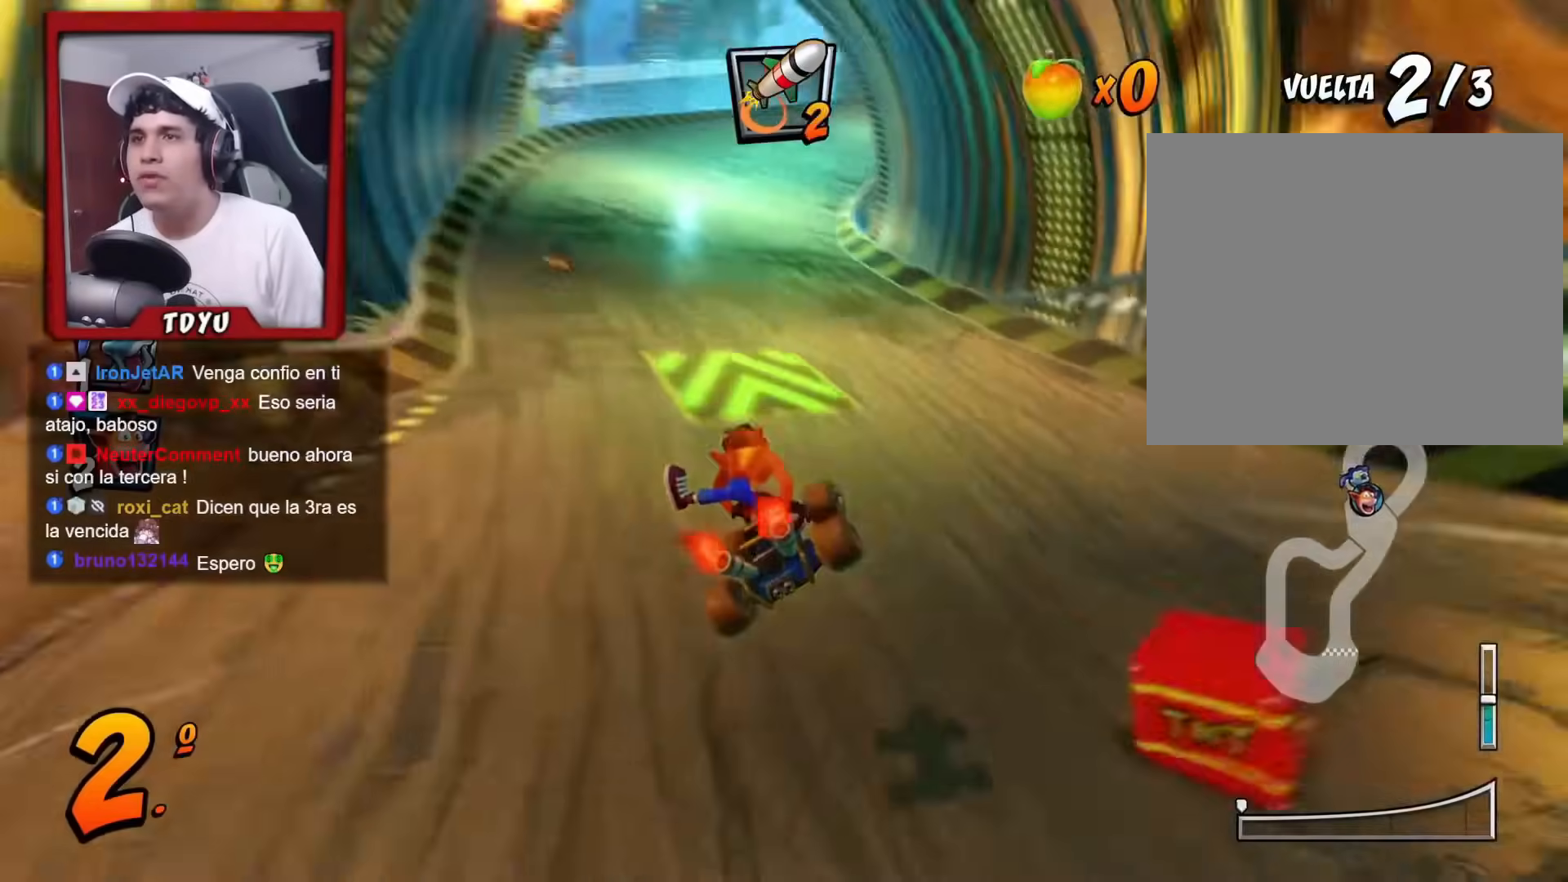
{"buttons": ["R1", "DPAD_RIGHT"], "left_stick": "center", "events": [[67, "DPAD_UP", "down"], [84, "DPAD_LEFT", "up"], [100, "DPAD_RIGHT", "down"], [100, "DPAD_UP", "up"]]}
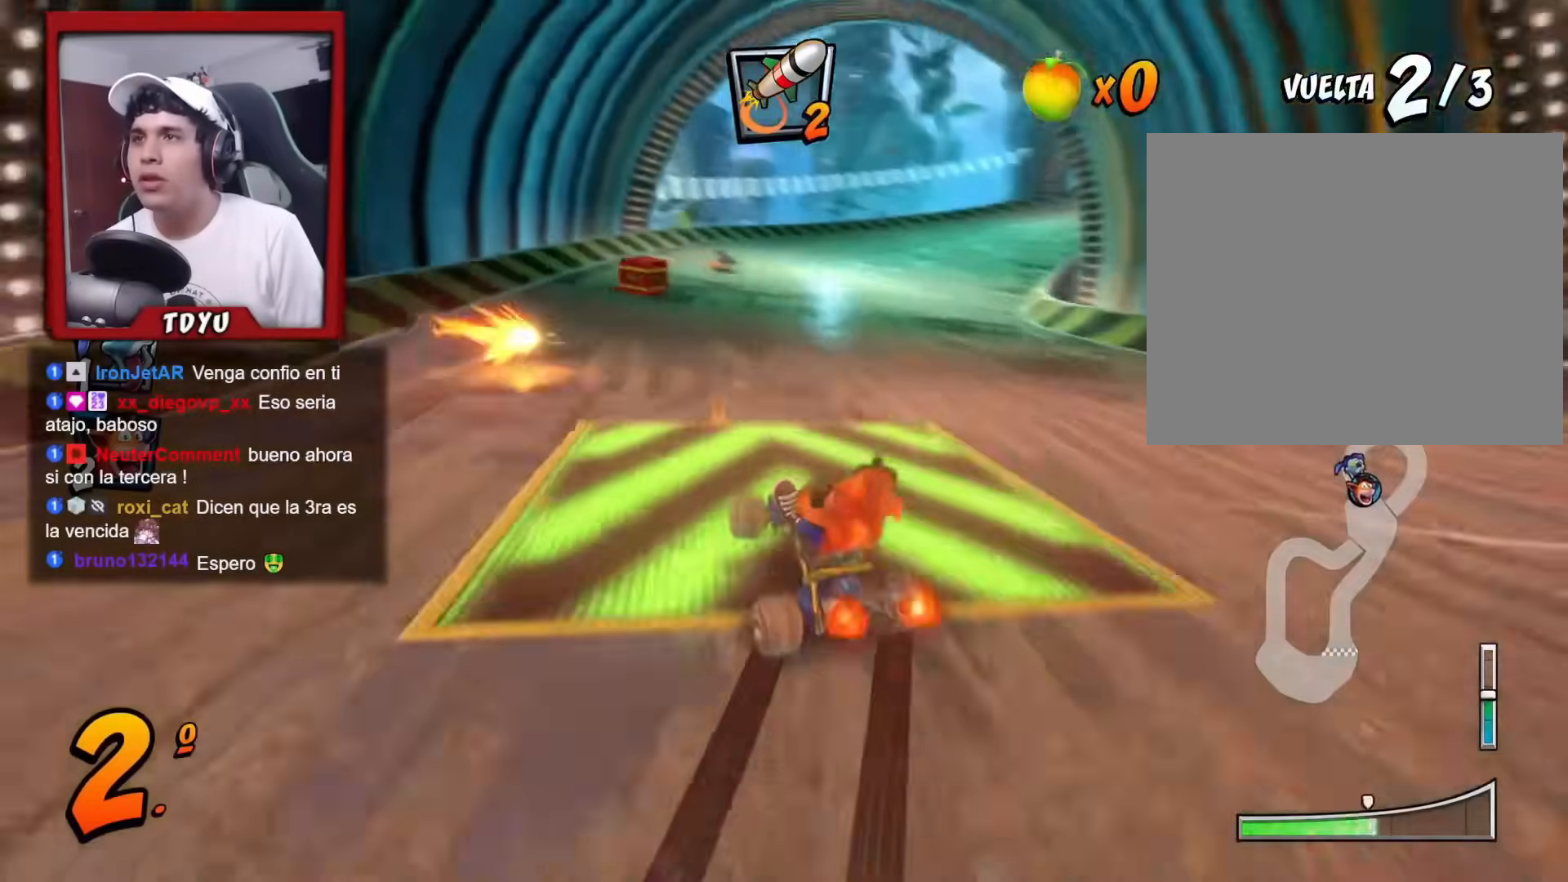
{"buttons": ["R1", "DPAD_RIGHT"], "left_stick": "center", "events": [[183, "DPAD_RIGHT", "up"], [267, "L1", "down"], [283, "R1", "up"], [384, "R1", "down"], [417, "L1", "up"], [500, "DPAD_RIGHT", "down"]]}
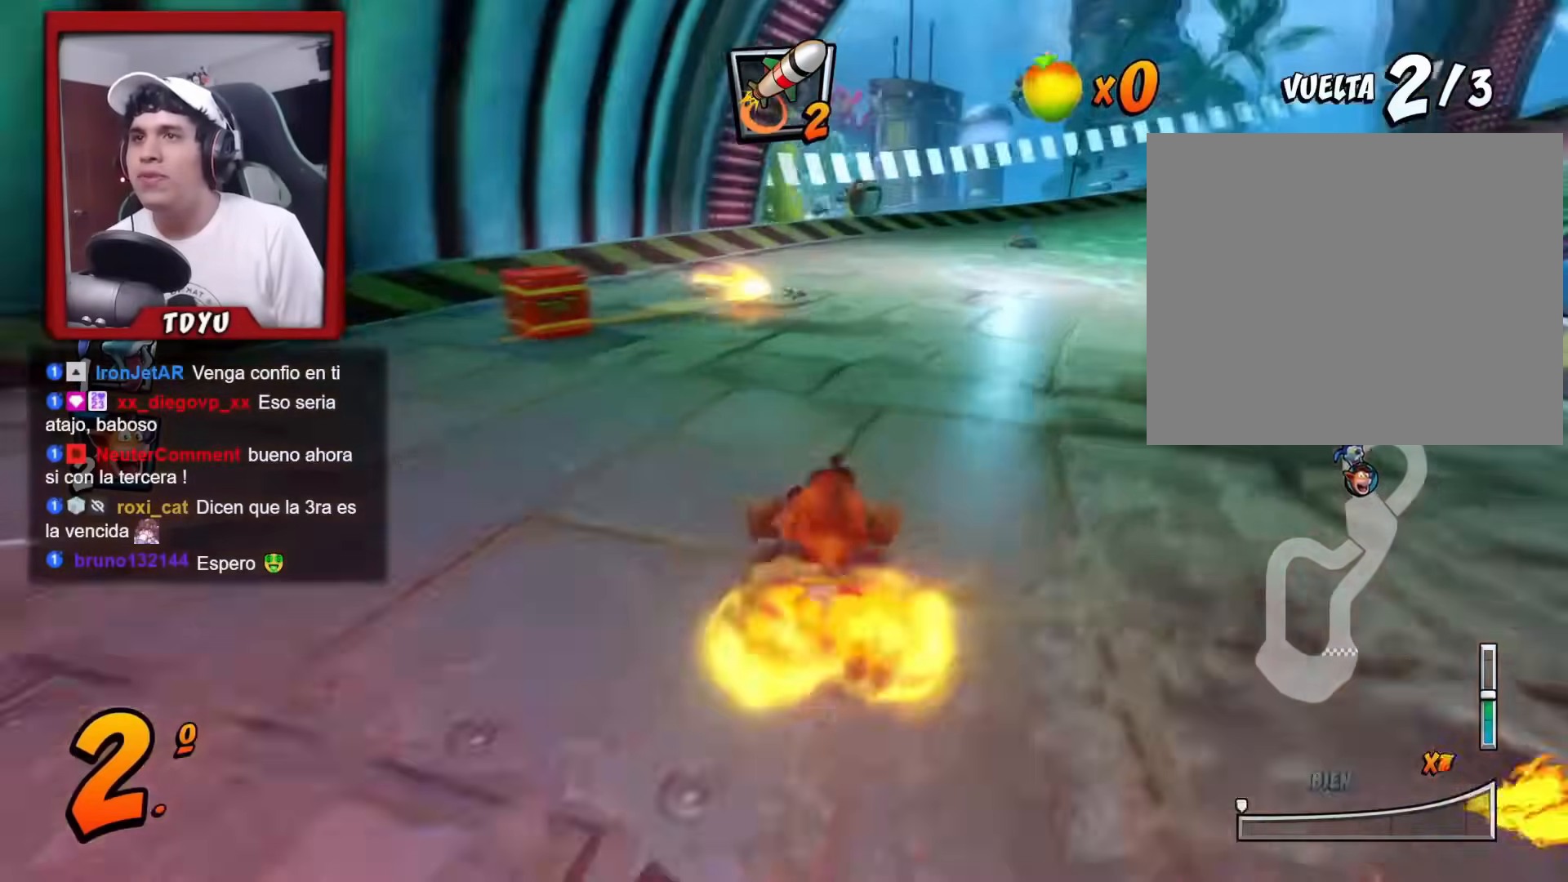
{"buttons": ["R1", "DPAD_UP", "DPAD_LEFT"], "left_stick": "center", "events": [[100, "CIRCLE", "down"], [201, "CIRCLE", "up"], [284, "CIRCLE", "down"], [317, "CIRCLE", "up"], [401, "CIRCLE", "down"], [434, "DPAD_UP", "down"], [451, "DPAD_LEFT", "down"], [451, "DPAD_RIGHT", "up"], [467, "CIRCLE", "up"]]}
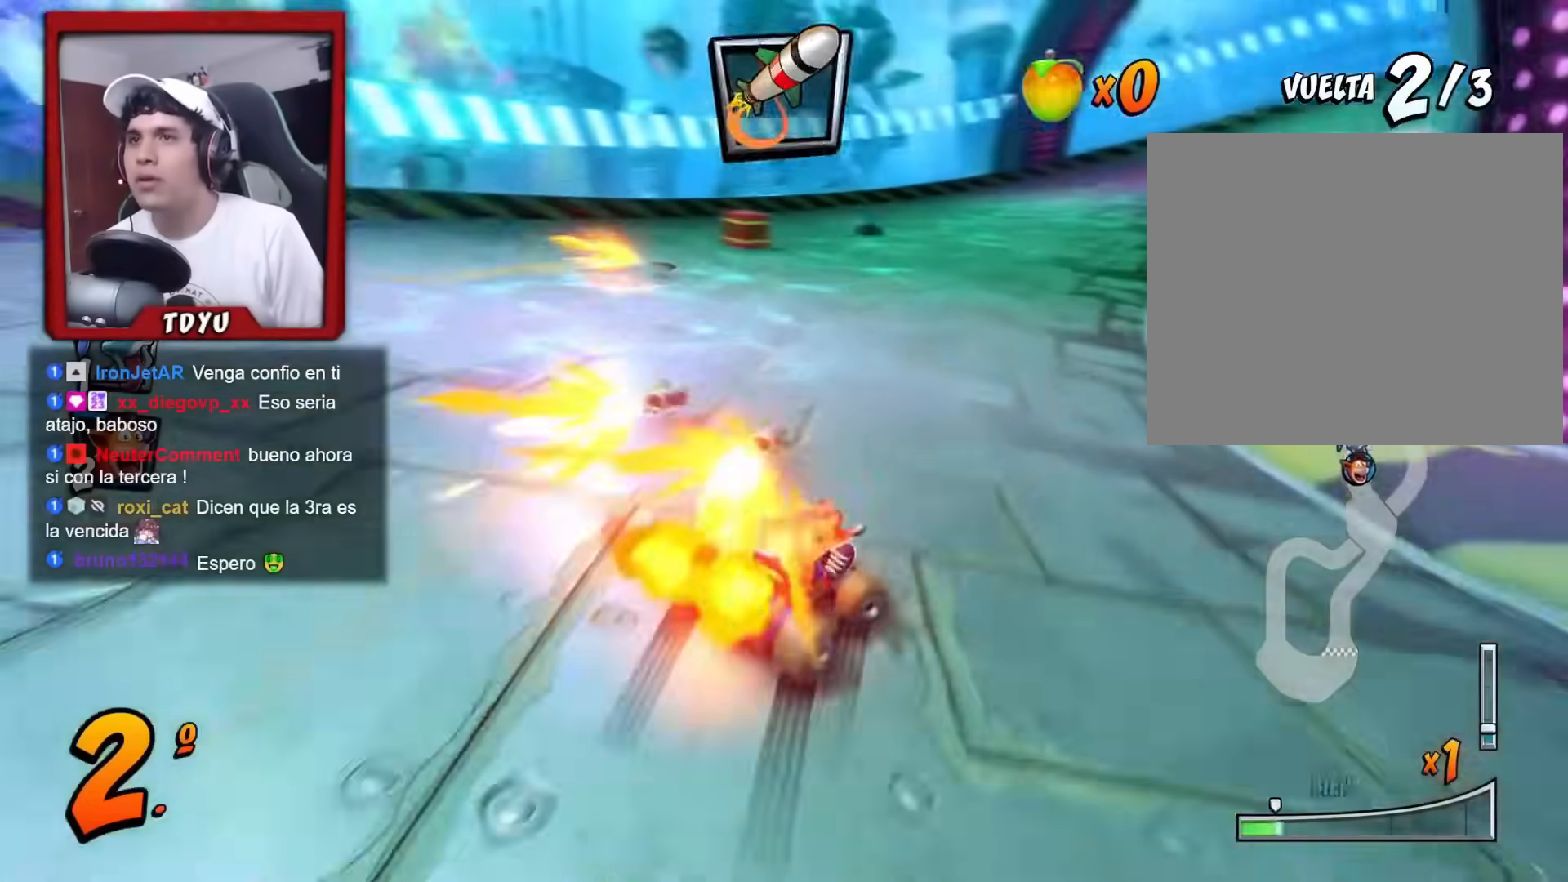
{"buttons": ["R1", "DPAD_LEFT"], "left_stick": "center", "events": [[150, "DPAD_UP", "up"]]}
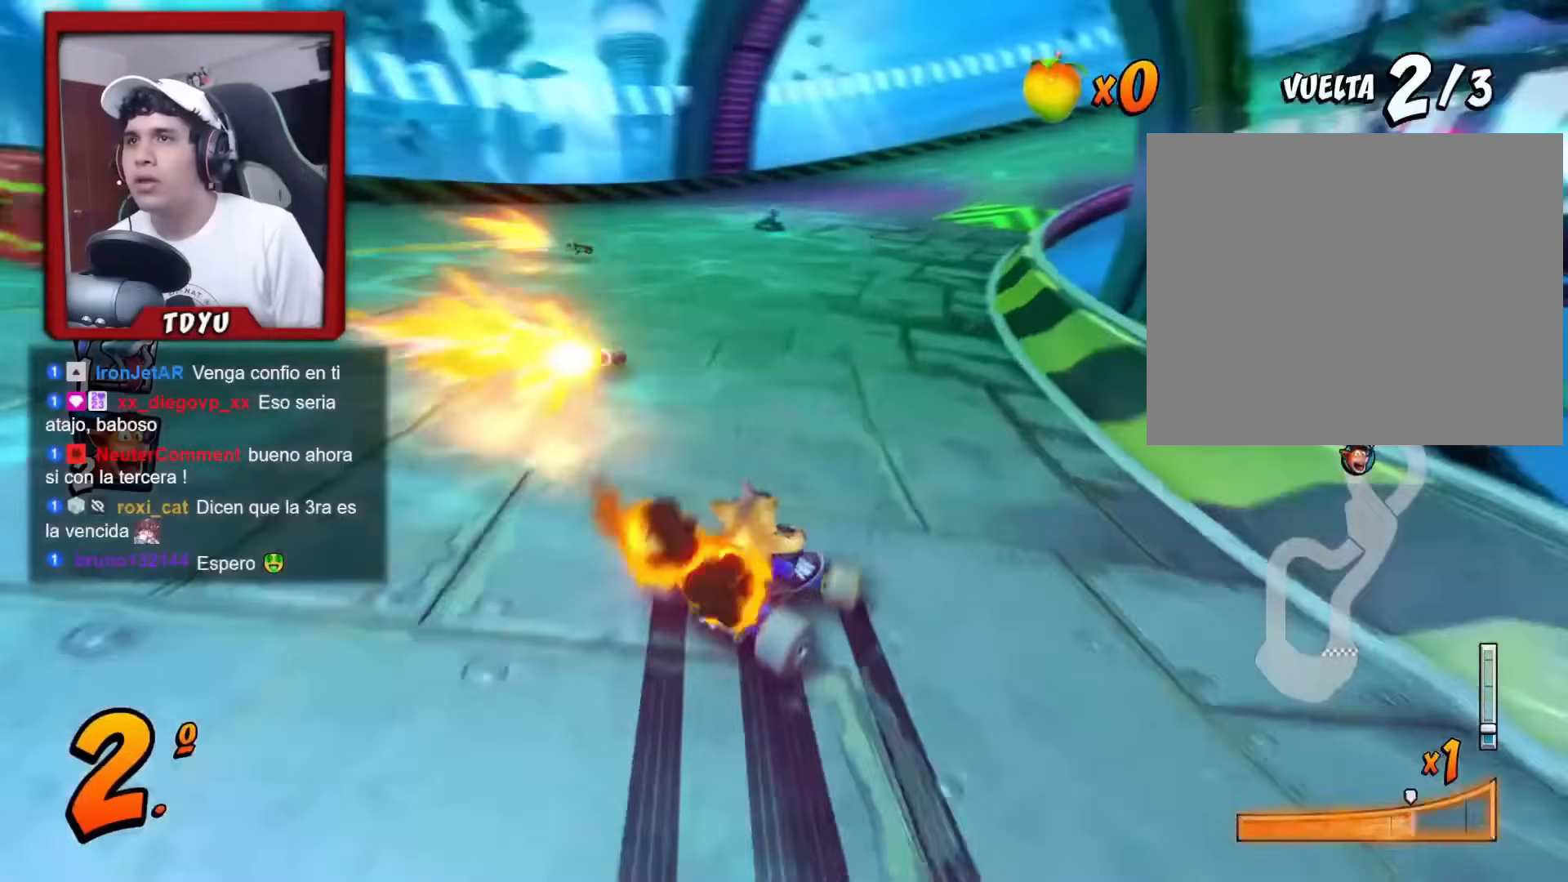
{"buttons": ["R1", "DPAD_RIGHT"], "left_stick": "center", "events": [[84, "L1", "down"], [201, "DPAD_LEFT", "up"], [201, "L1", "up"], [267, "DPAD_RIGHT", "down"]]}
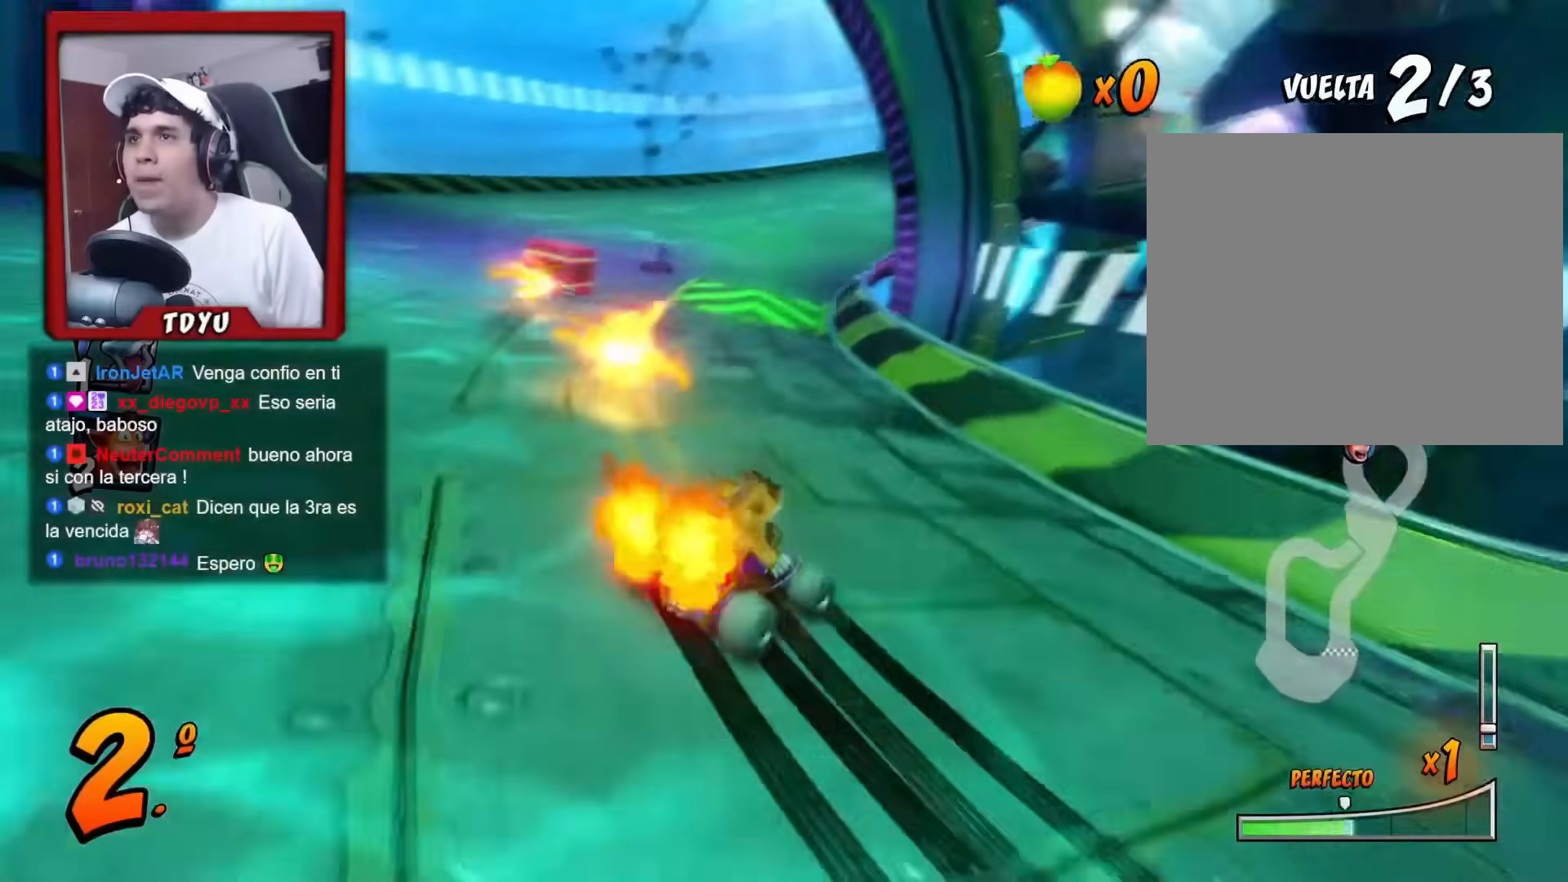
{"buttons": ["R1"], "left_stick": "center", "events": [[167, "DPAD_RIGHT", "up"], [267, "R2", "down"], [300, "L1", "down"], [417, "L1", "up"], [434, "R2", "up"]]}
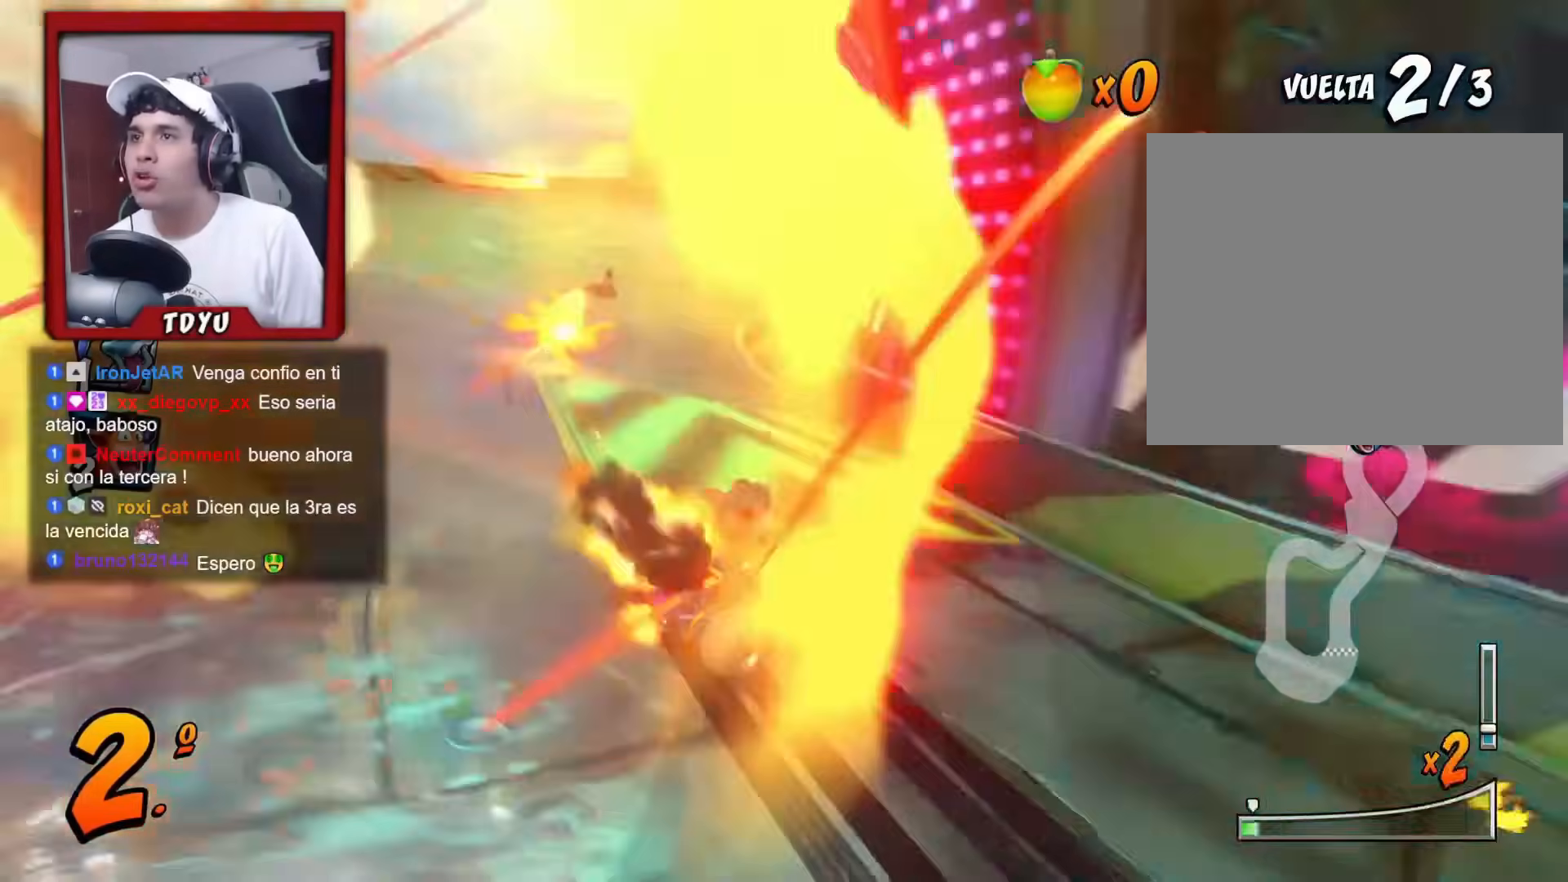
{"buttons": ["R1", "DPAD_RIGHT"], "left_stick": "center", "events": [[84, "R1", "up"], [117, "DPAD_LEFT", "down"], [167, "R1", "down"], [167, "R2", "down"], [234, "R2", "up"], [334, "DPAD_LEFT", "up"], [434, "DPAD_RIGHT", "down"]]}
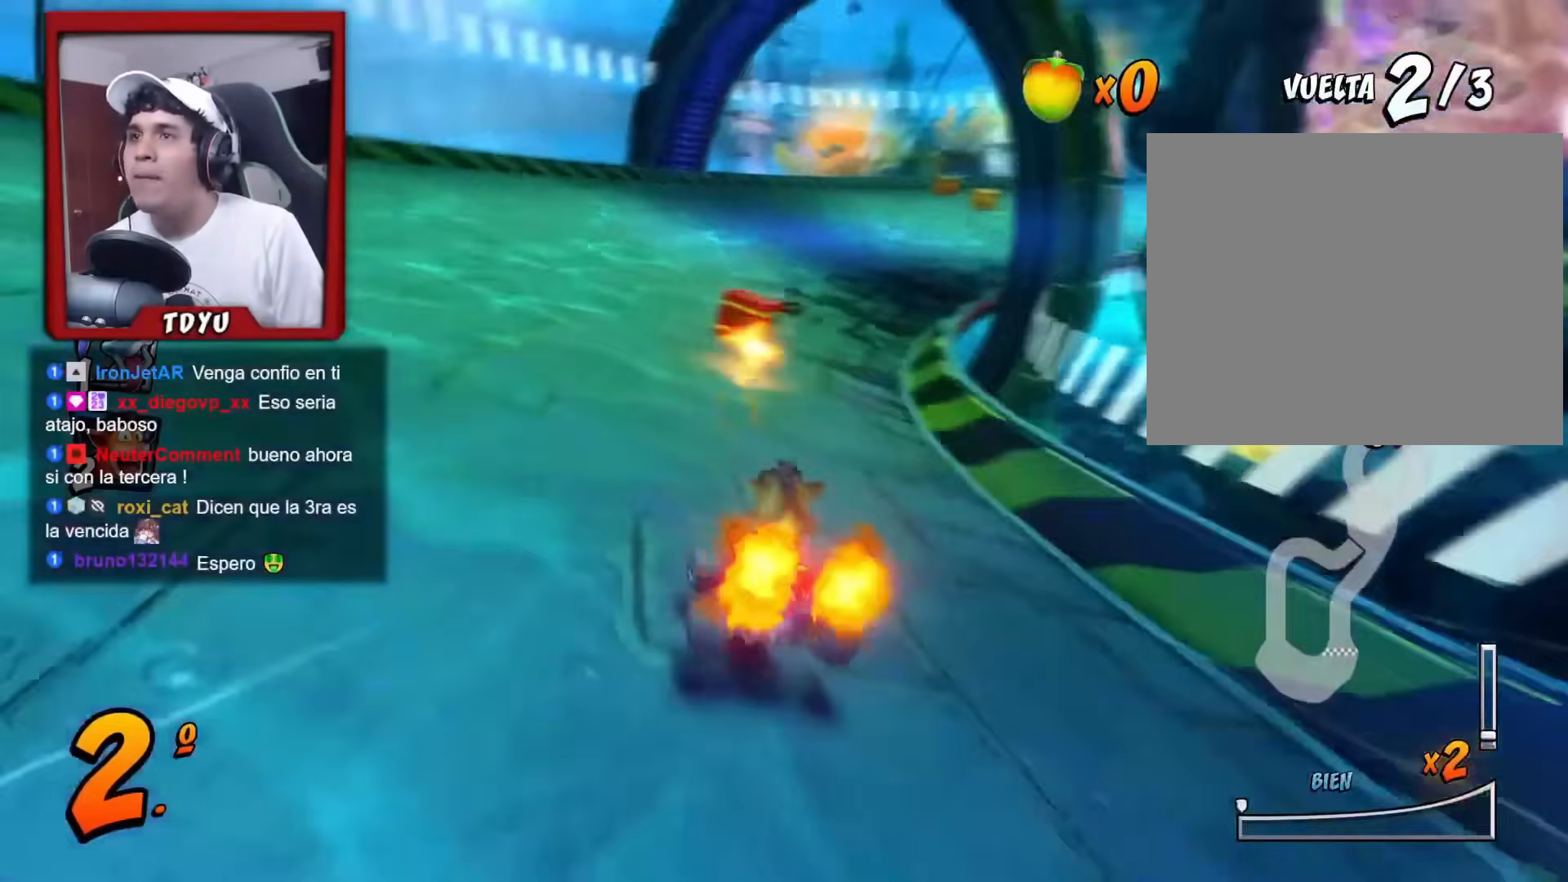
{"buttons": ["R1", "DPAD_LEFT"], "left_stick": "center", "events": [[217, "DPAD_RIGHT", "up"], [217, "DPAD_UP", "down"], [233, "DPAD_LEFT", "down"], [233, "DPAD_UP", "up"]]}
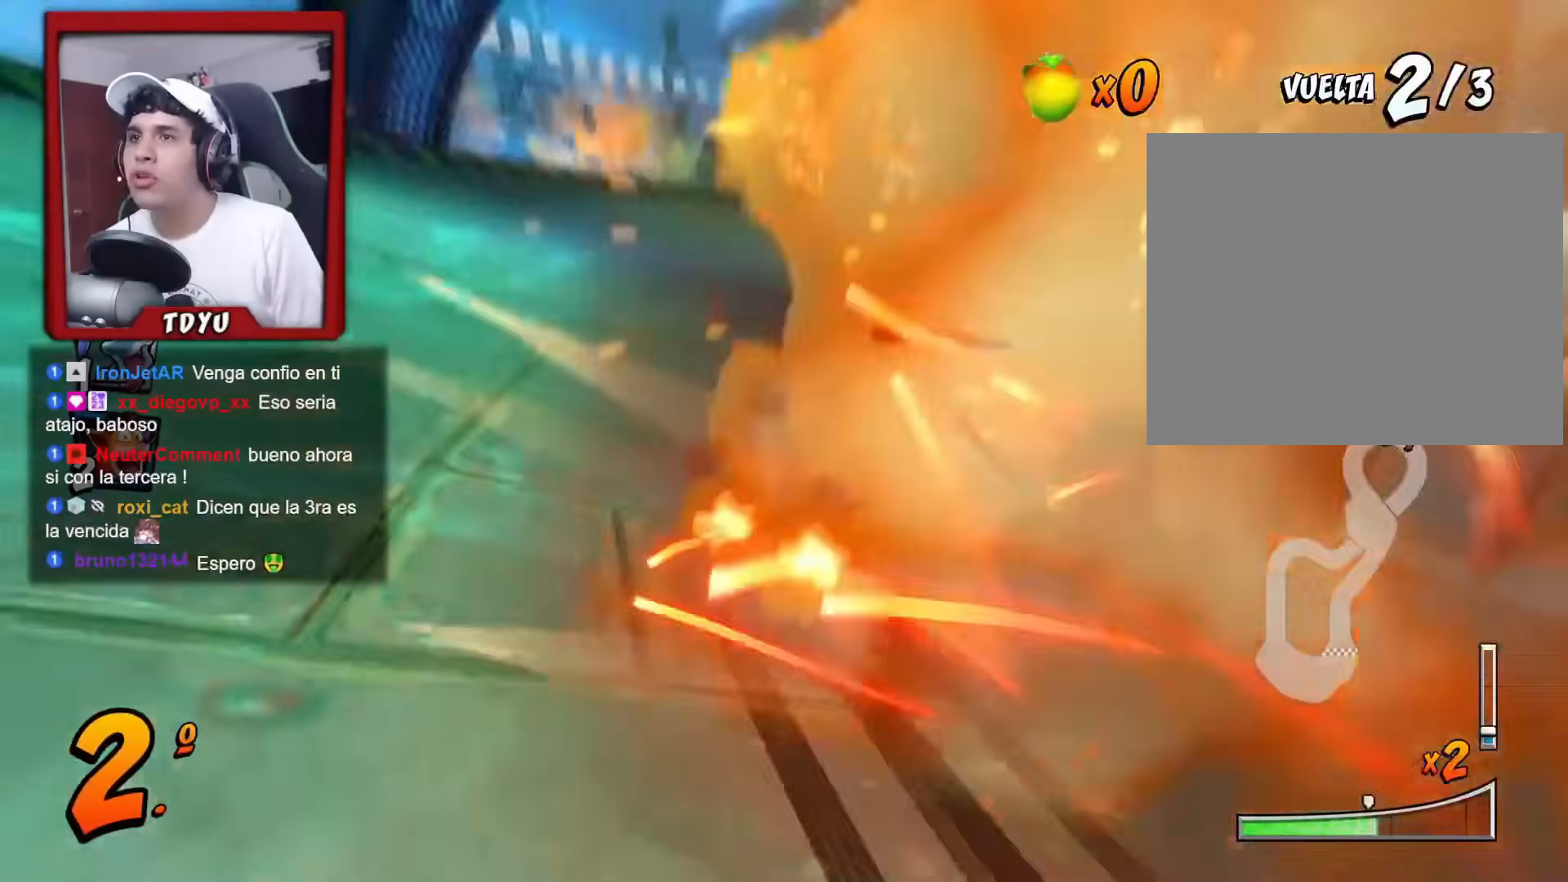
{"buttons": ["R1"], "left_stick": "center", "events": [[234, "R2", "down"], [334, "L1", "down"], [334, "R2", "up"], [351, "DPAD_UP", "down"], [451, "DPAD_LEFT", "up"], [451, "DPAD_UP", "up"], [467, "L1", "up"]]}
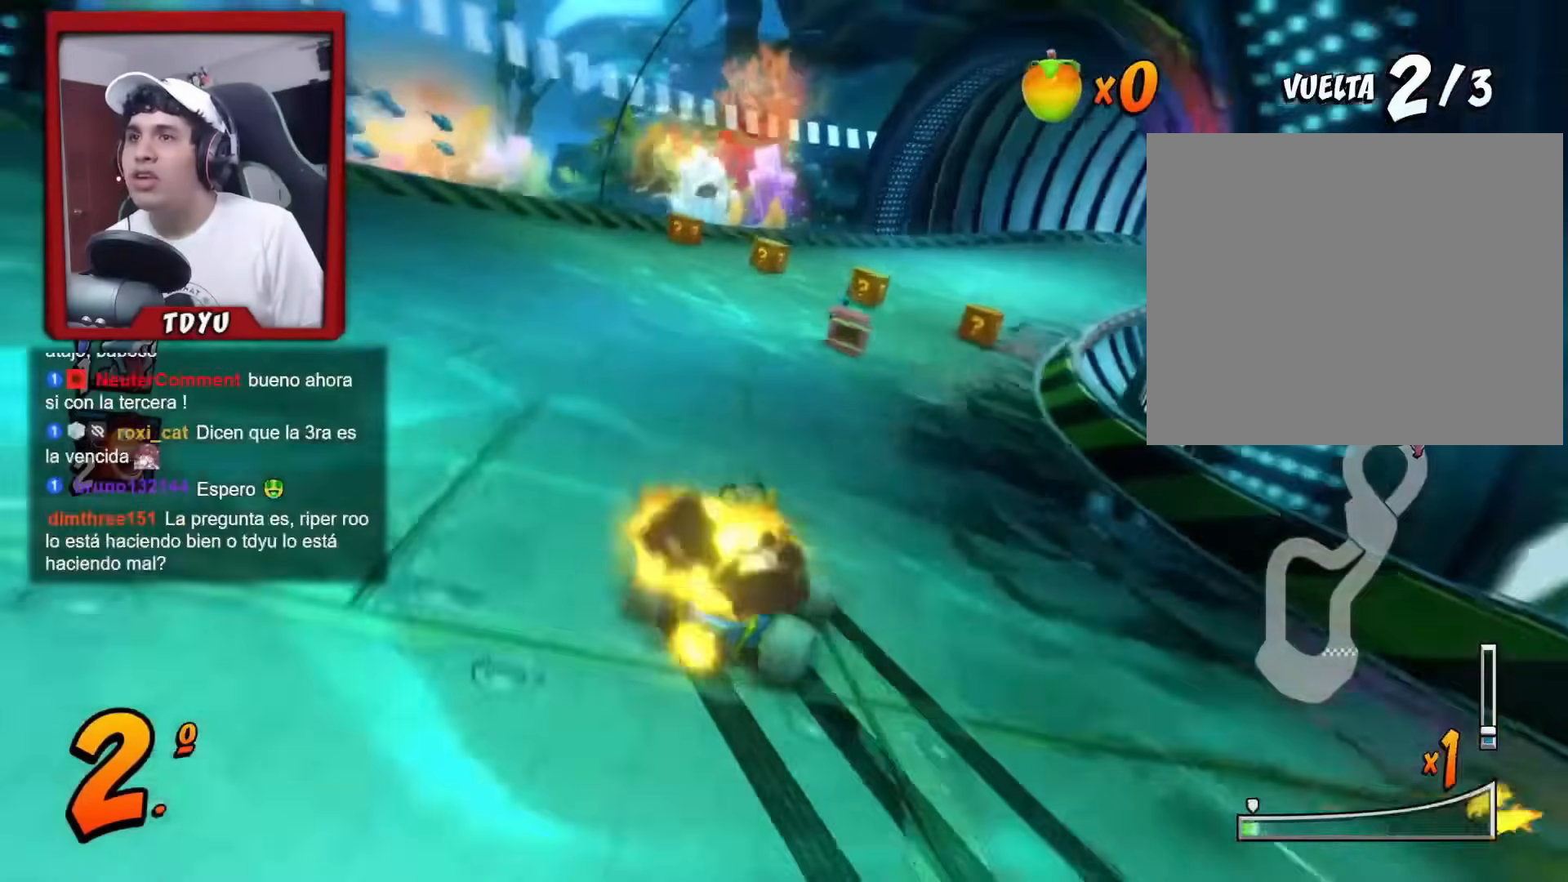
{"buttons": ["R1", "DPAD_RIGHT"], "left_stick": "center", "events": [[500, "DPAD_RIGHT", "down"]]}
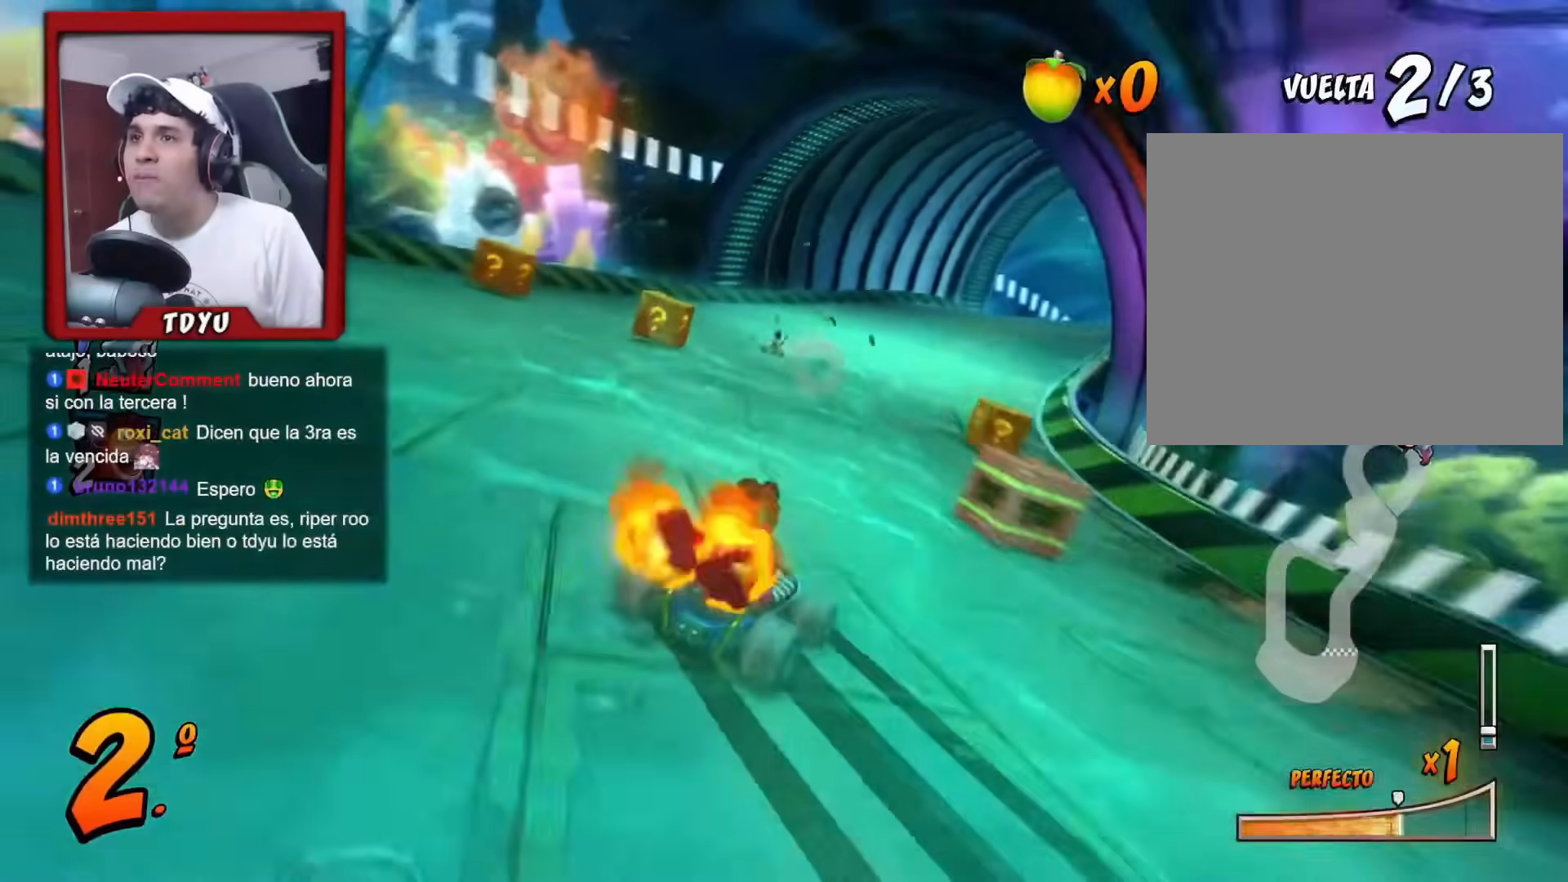
{"buttons": ["R1", "DPAD_RIGHT"], "left_stick": "center", "events": [[217, "L1", "down"], [367, "L1", "up"]]}
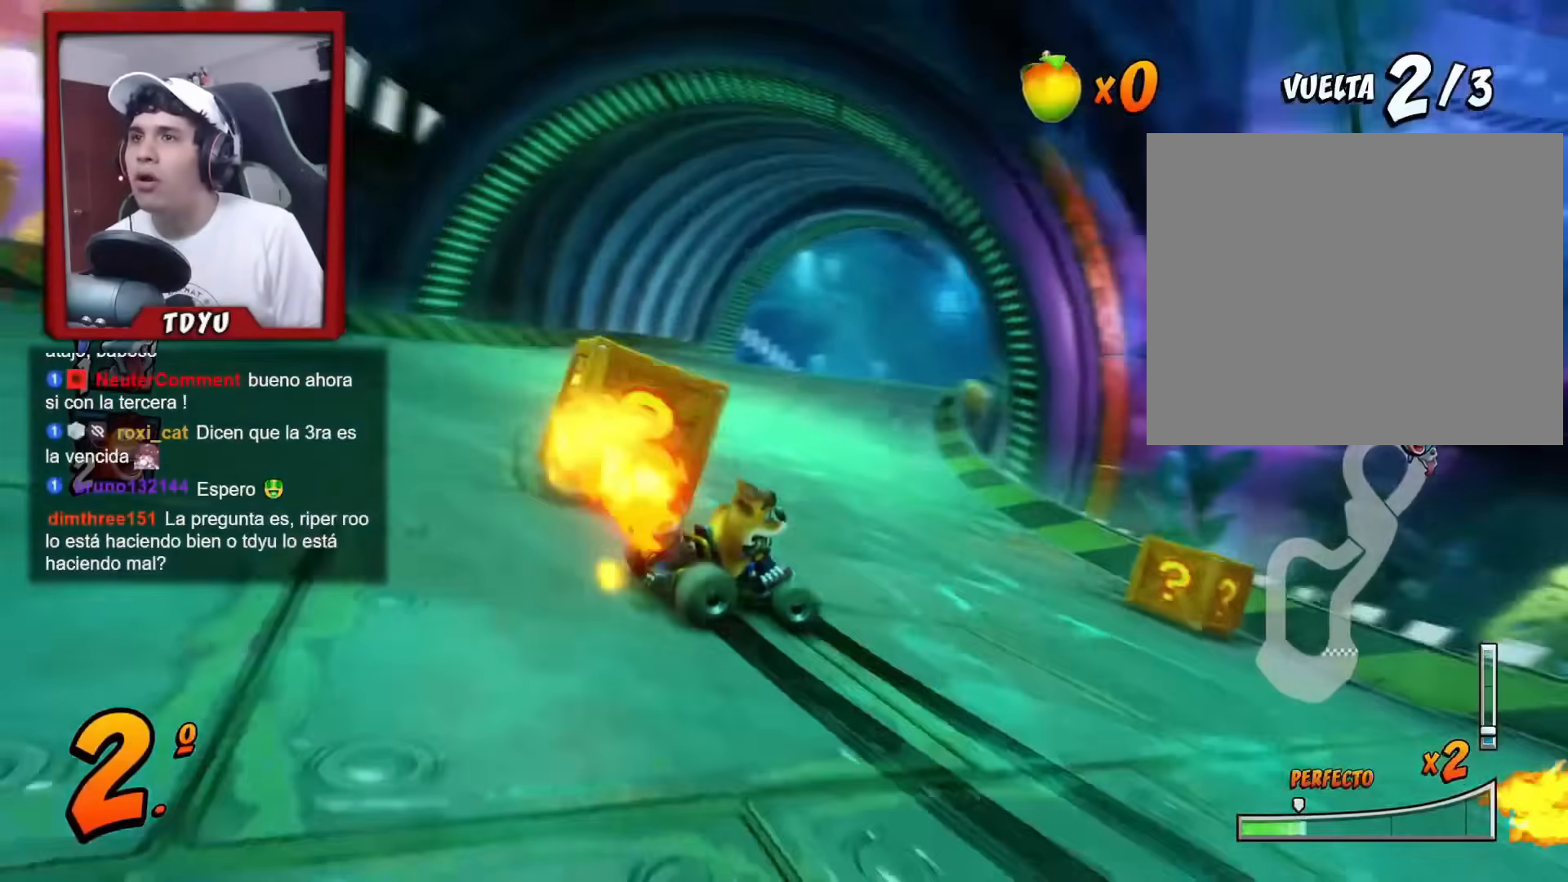
{"buttons": ["R1", "DPAD_LEFT"], "left_stick": "center", "events": [[133, "DPAD_RIGHT", "up"], [300, "DPAD_LEFT", "down"]]}
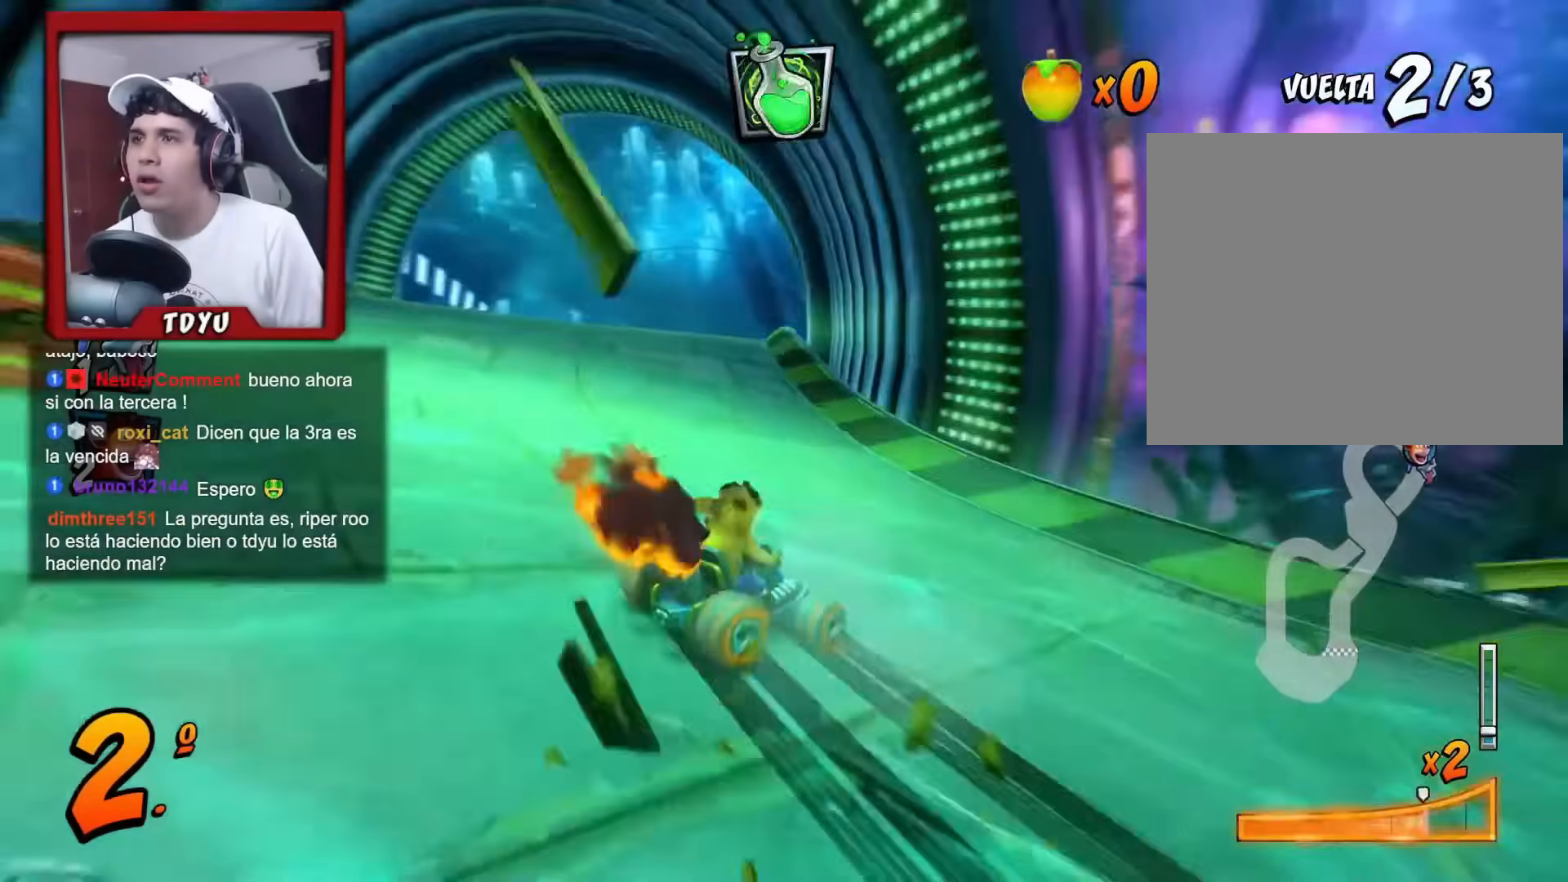
{"buttons": [], "left_stick": "center", "events": [[84, "DPAD_LEFT", "up"], [100, "L1", "down"], [150, "DPAD_DOWN", "down"], [150, "DPAD_RIGHT", "down"], [150, "L1", "up"], [150, "R1", "up"], [284, "R1", "down"], [384, "DPAD_DOWN", "up"], [417, "R1", "up"], [484, "DPAD_RIGHT", "up"]]}
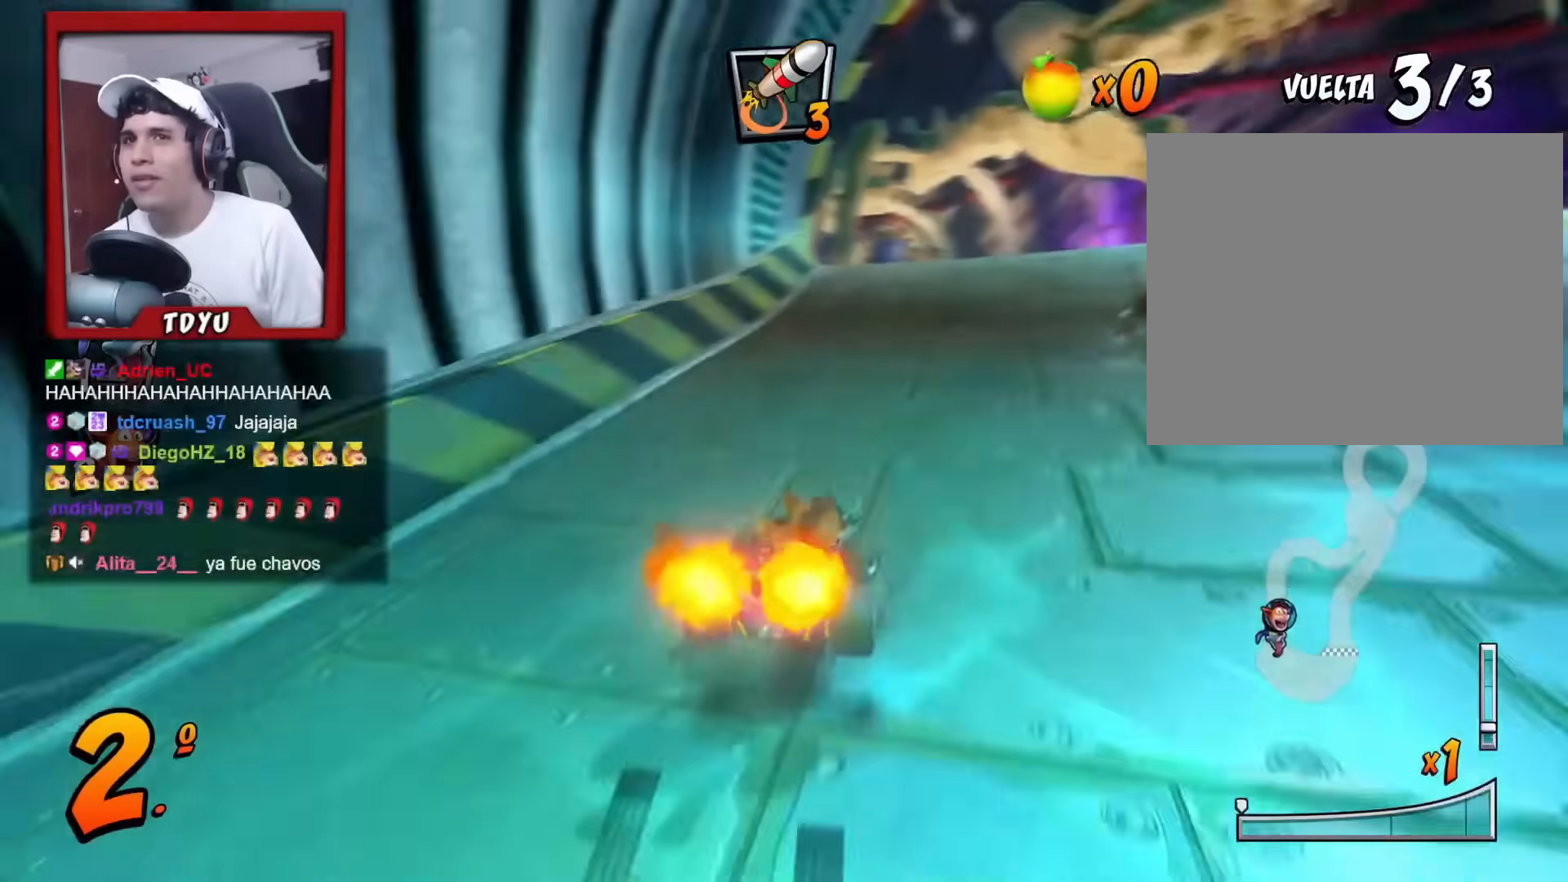
{"buttons": ["R1", "R2"], "left_stick": "center", "events": [[50, "CIRCLE", "down"], [150, "CIRCLE", "up"], [467, "R1", "down"], [484, "R2", "down"]]}
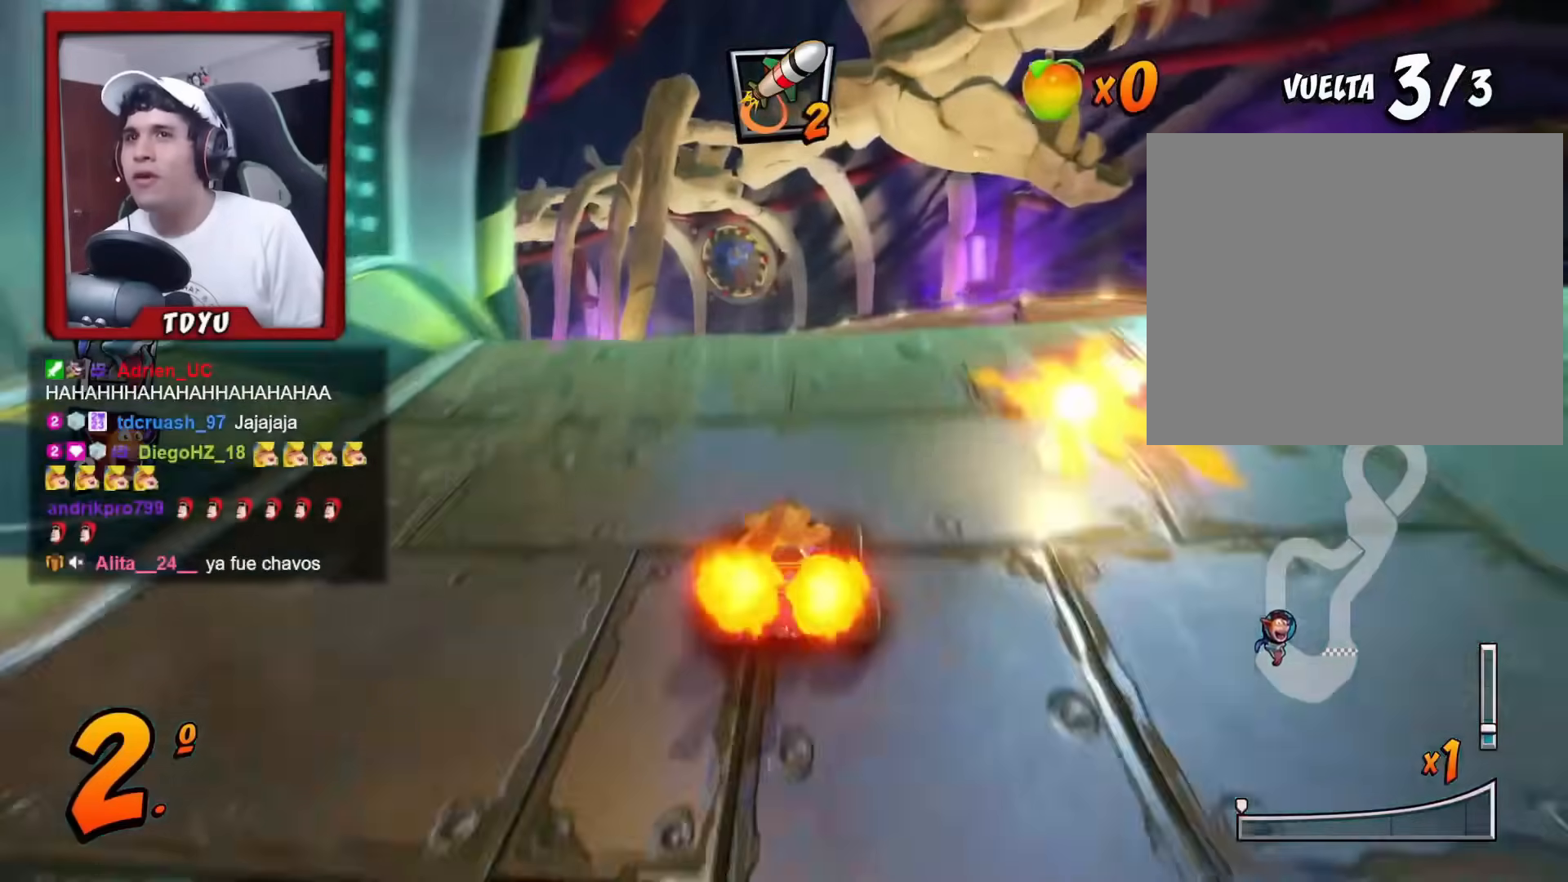
{"buttons": ["DPAD_RIGHT"], "left_stick": "center", "events": [[34, "DPAD_RIGHT", "down"], [50, "R2", "up"], [100, "DPAD_RIGHT", "up"], [134, "R1", "up"], [234, "DPAD_LEFT", "down"], [251, "CIRCLE", "down"], [367, "CIRCLE", "up"], [384, "DPAD_LEFT", "up"], [501, "DPAD_RIGHT", "down"]]}
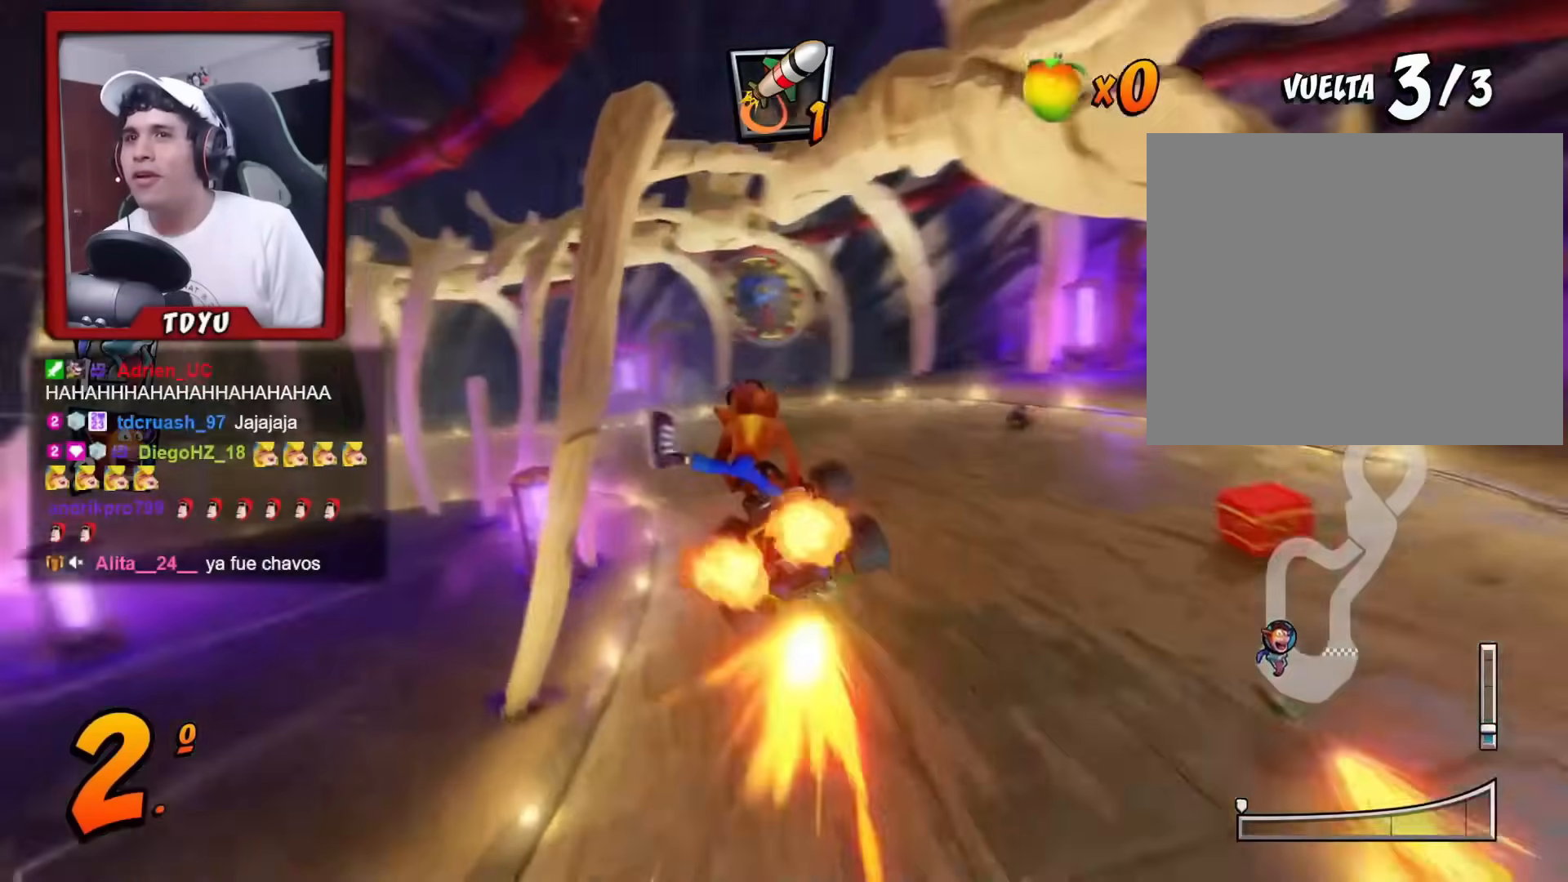
{"buttons": ["R1", "DPAD_LEFT"], "left_stick": "center"}
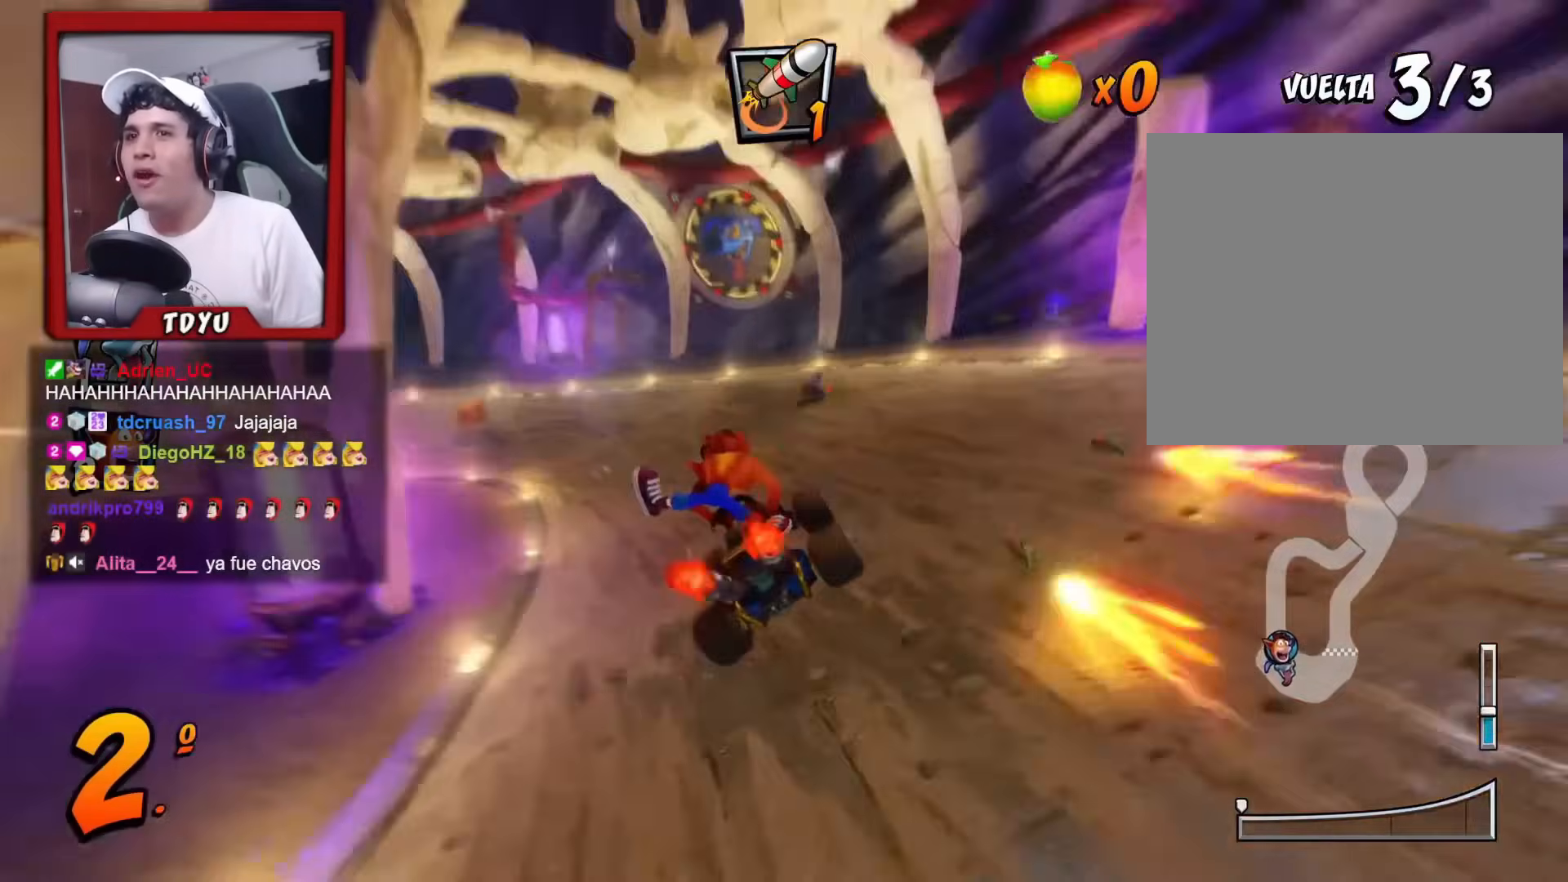
{"buttons": ["R1", "DPAD_RIGHT"], "left_stick": "center"}
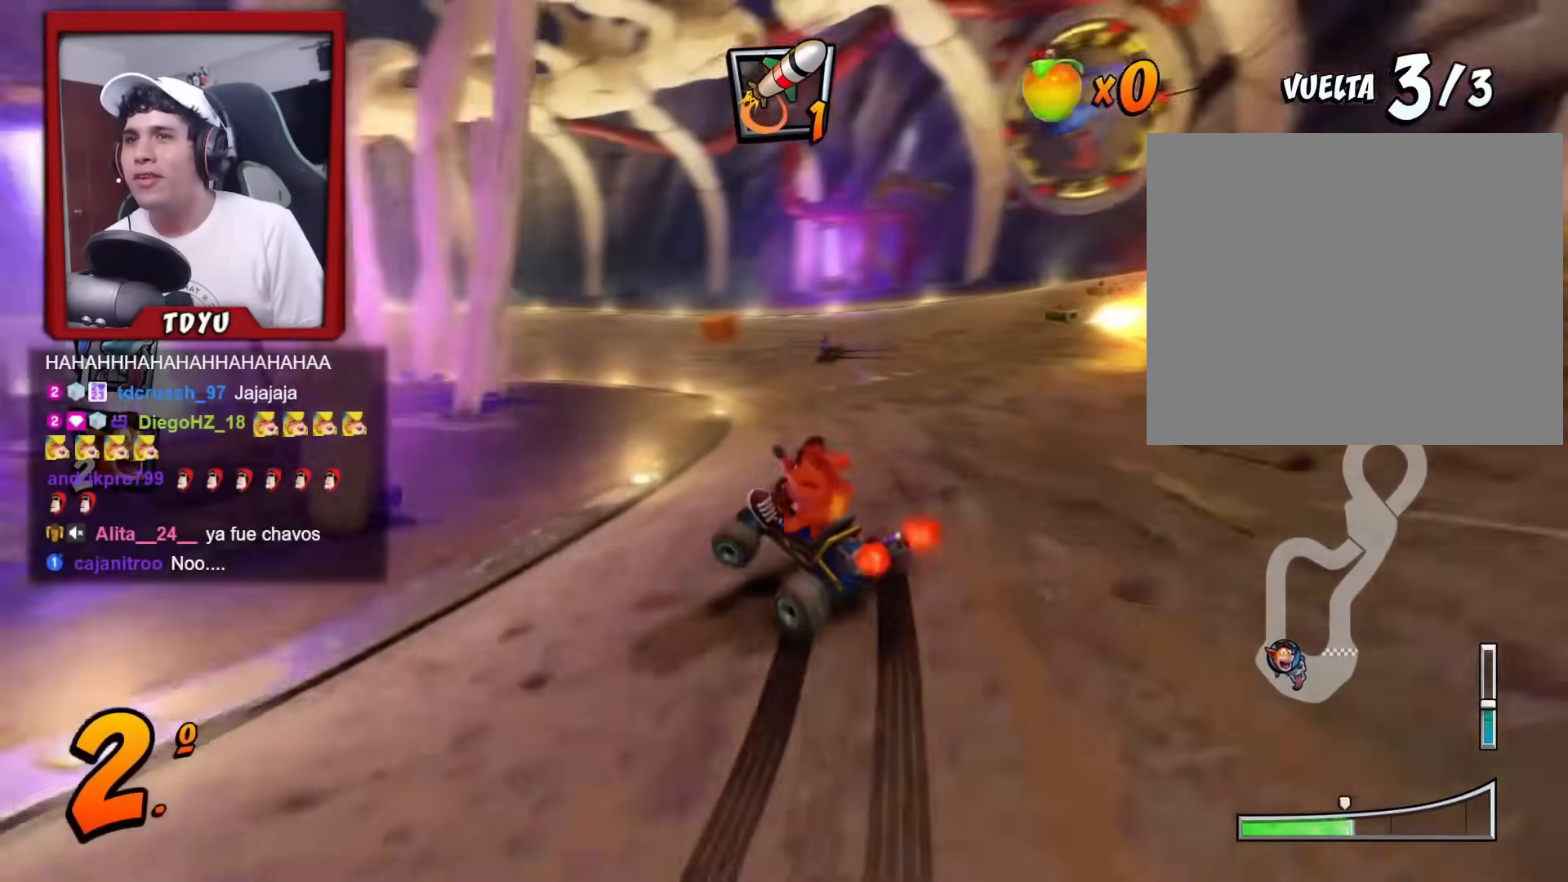
{"buttons": ["R1"], "left_stick": "center", "events": [[83, "DPAD_RIGHT", "up"], [167, "DPAD_RIGHT", "down"], [300, "R1", "up"], [333, "DPAD_RIGHT", "up"], [384, "CIRCLE", "down"], [450, "CIRCLE", "up"], [500, "R1", "down"]]}
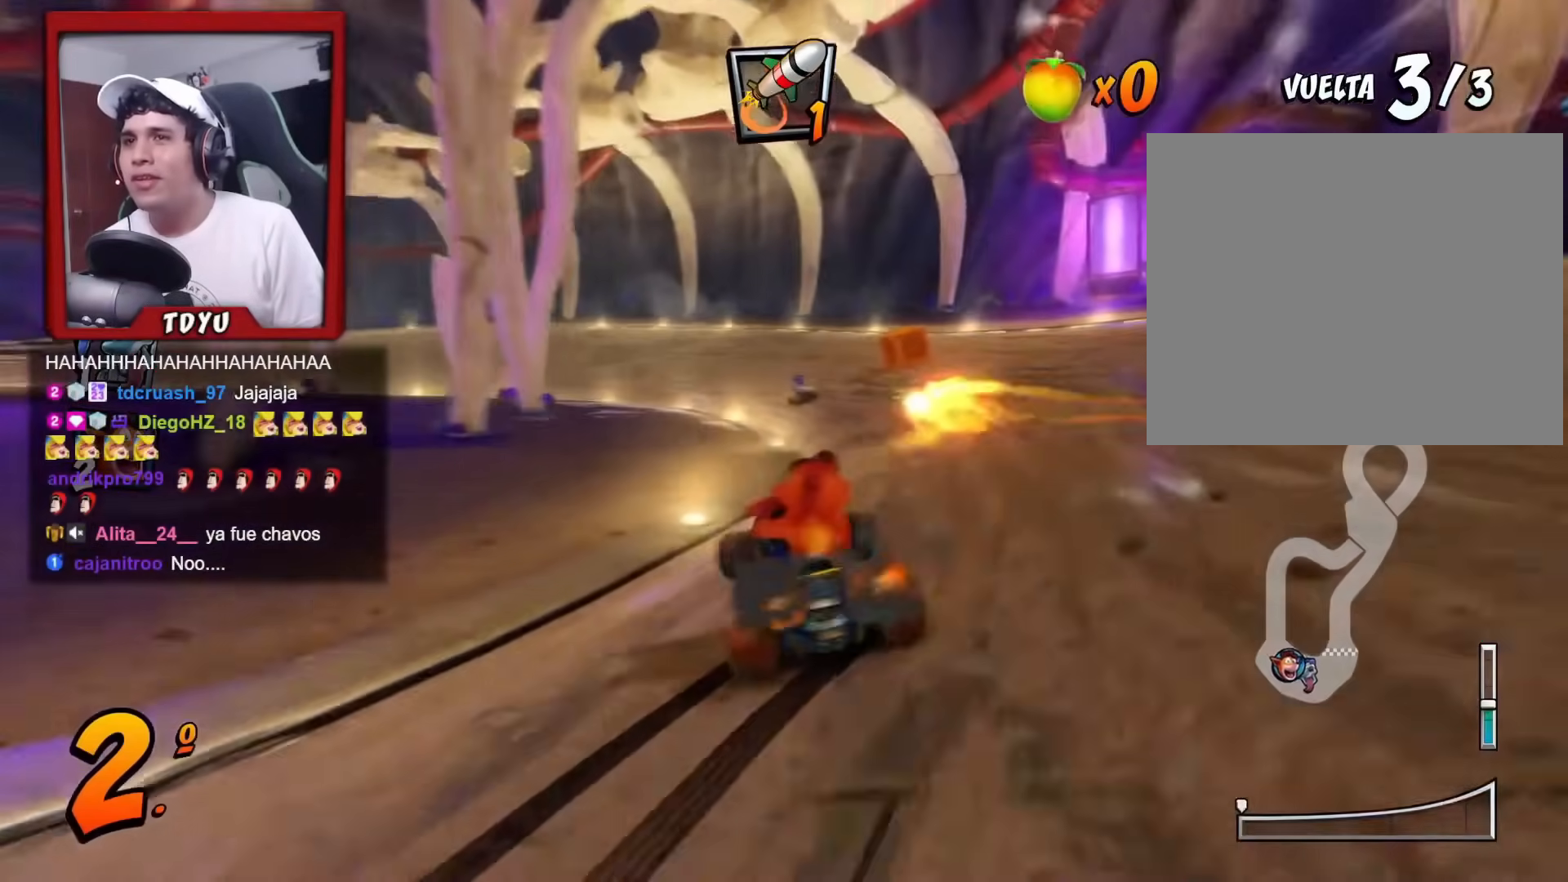
{"buttons": ["R1", "DPAD_UP", "DPAD_LEFT"], "left_stick": "center", "events": [[100, "DPAD_LEFT", "down"], [484, "DPAD_UP", "down"]]}
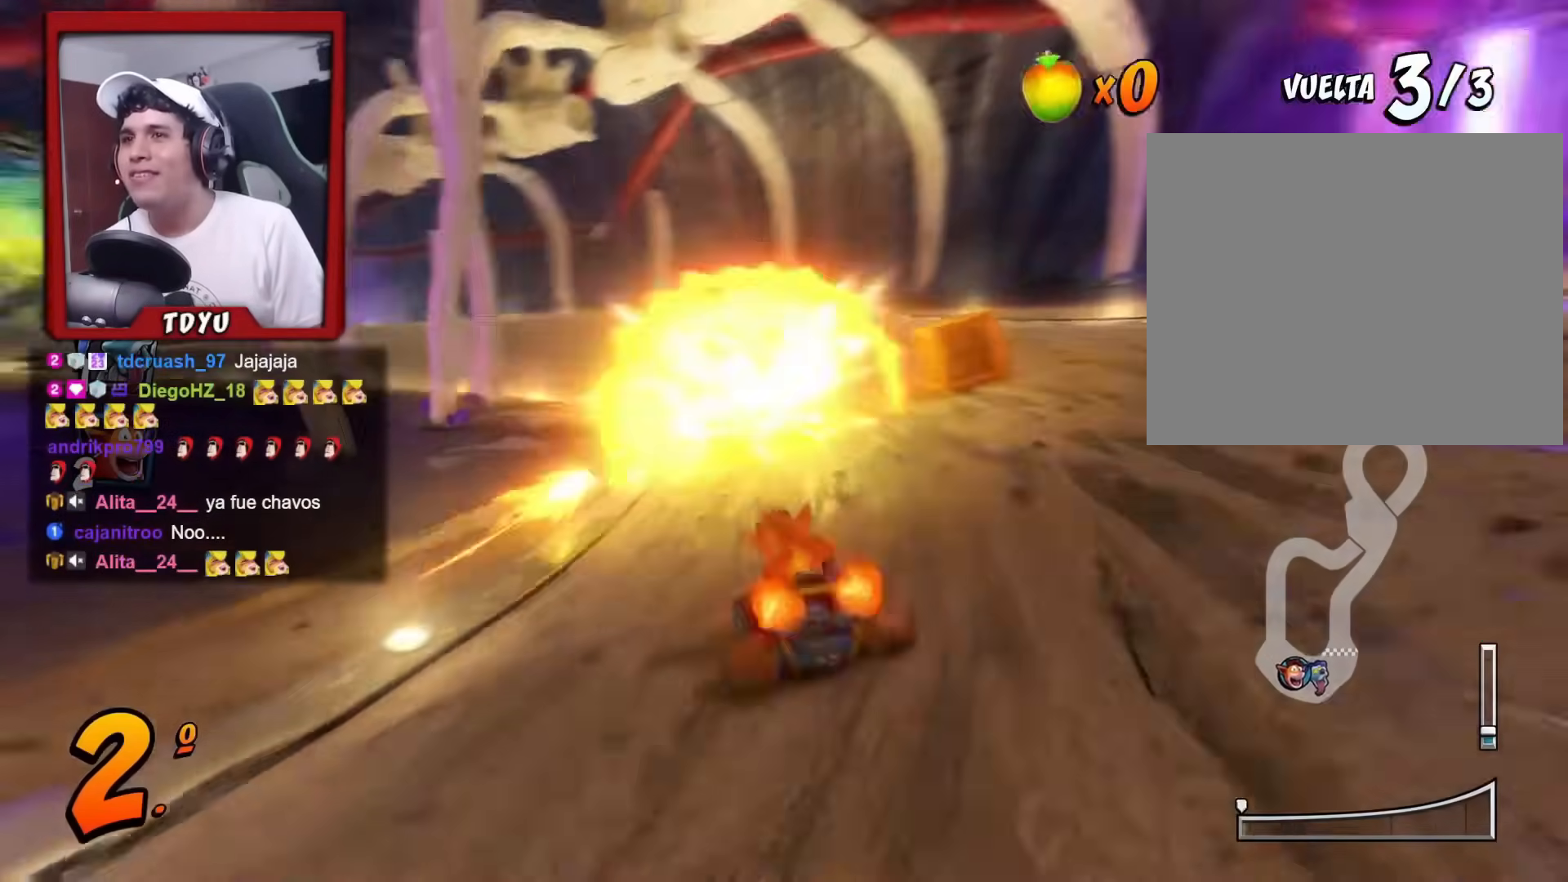
{"buttons": ["R1", "DPAD_RIGHT"], "left_stick": "center", "events": [[167, "DPAD_LEFT", "up"], [167, "DPAD_RIGHT", "down"], [167, "DPAD_UP", "up"]]}
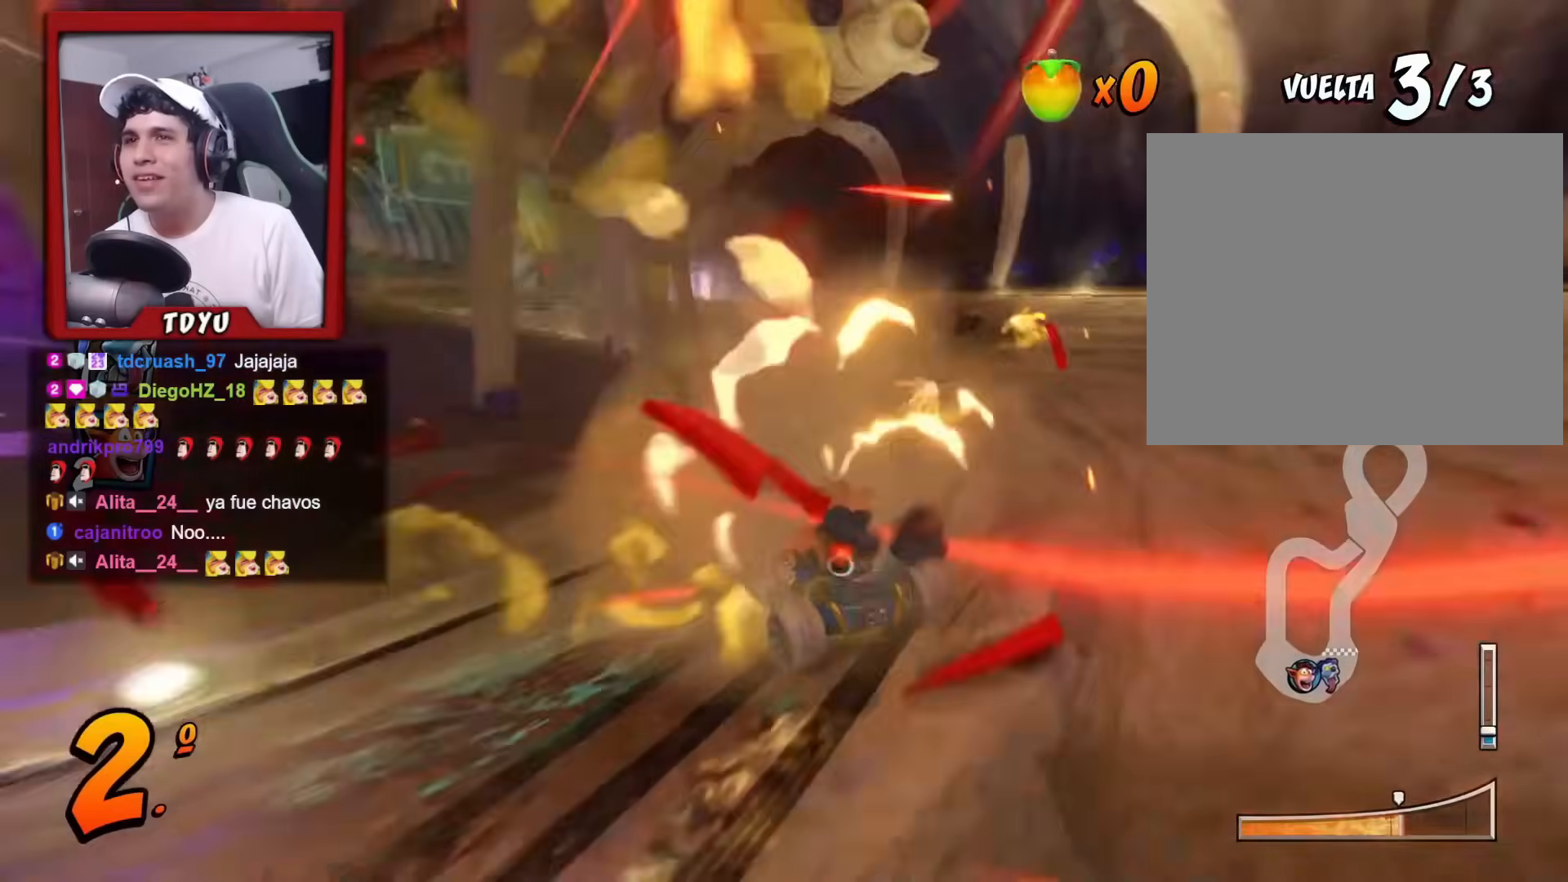
{"buttons": ["R1"], "left_stick": "center", "events": [[100, "L1", "down"], [217, "DPAD_RIGHT", "up"], [251, "DPAD_LEFT", "down"], [251, "L1", "up"], [401, "DPAD_LEFT", "up"]]}
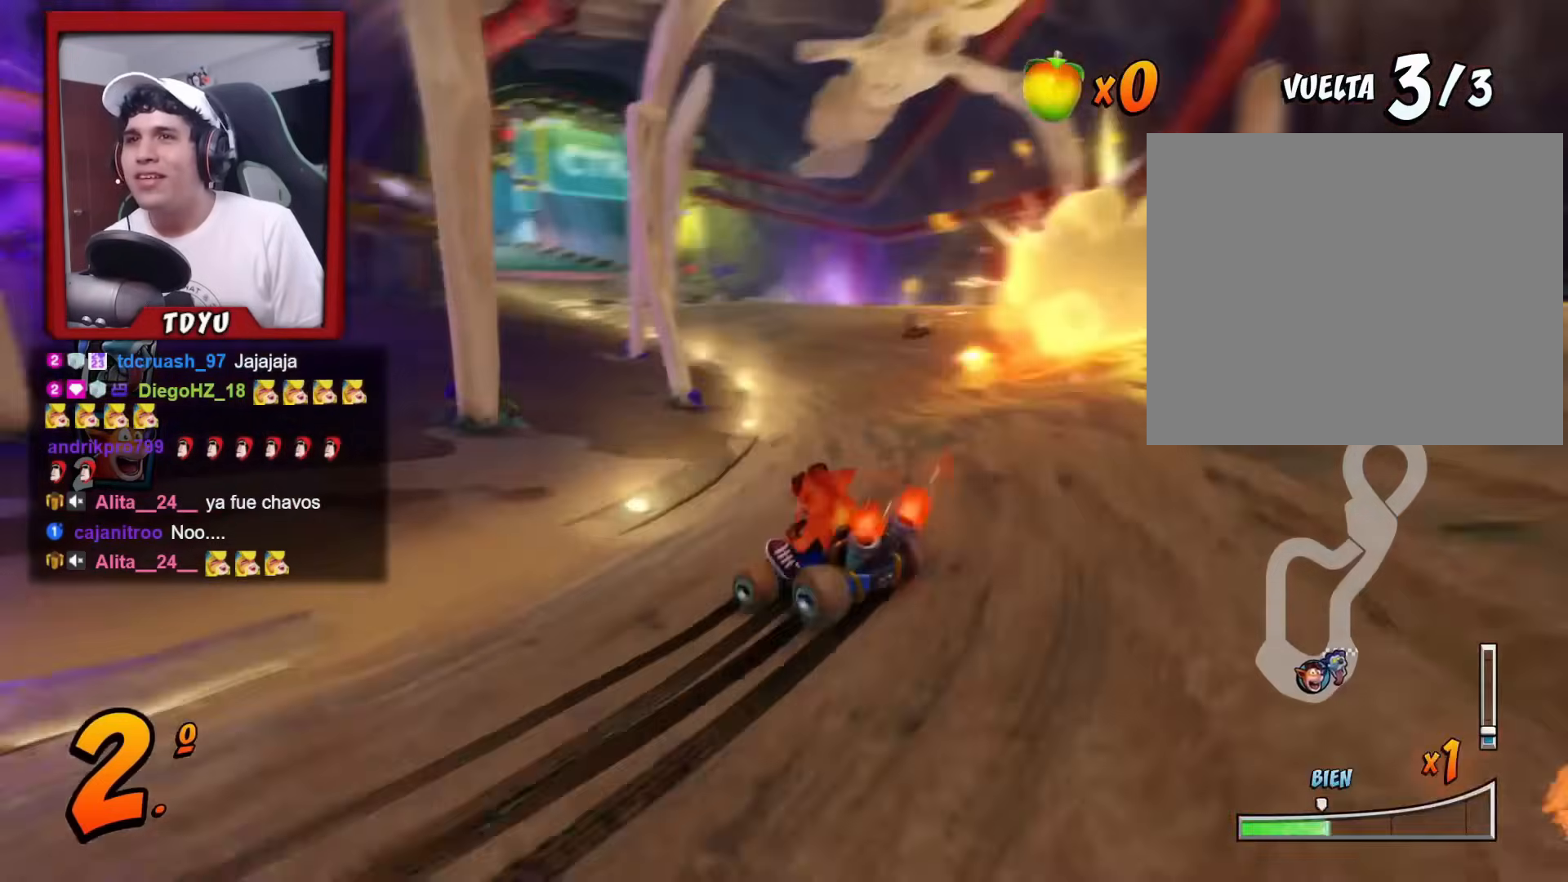
{"buttons": ["L1", "R1", "DPAD_UP", "DPAD_RIGHT"], "left_stick": "center", "events": [[183, "DPAD_RIGHT", "down"], [467, "L1", "down"], [484, "DPAD_UP", "down"]]}
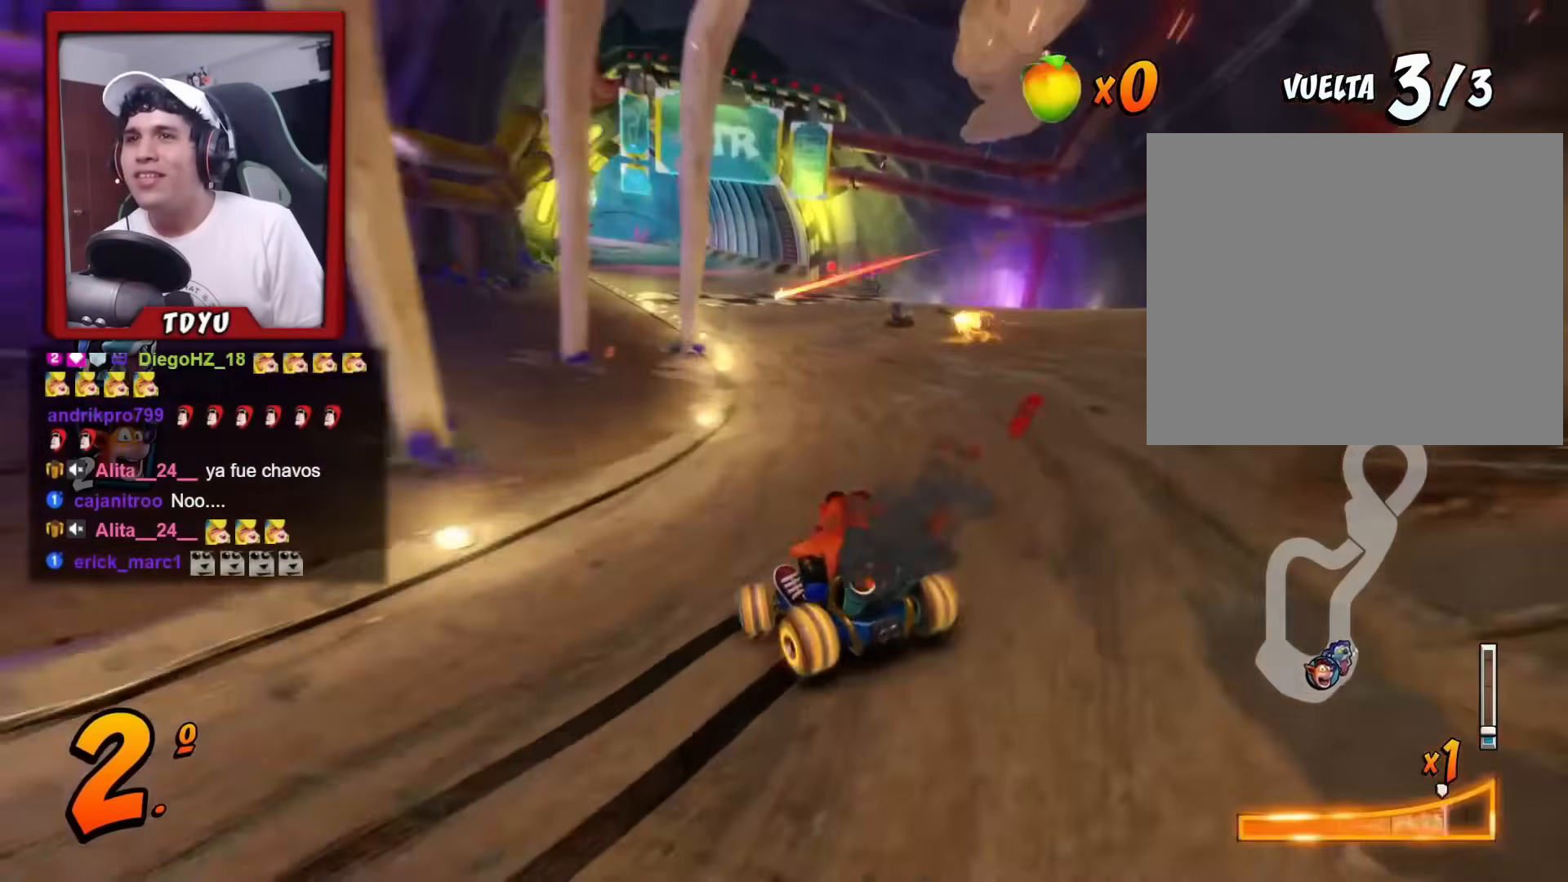
{"buttons": ["R1", "DPAD_RIGHT"], "left_stick": "center", "events": [[100, "DPAD_RIGHT", "up"], [100, "DPAD_UP", "up"], [117, "L1", "up"], [451, "DPAD_RIGHT", "down"]]}
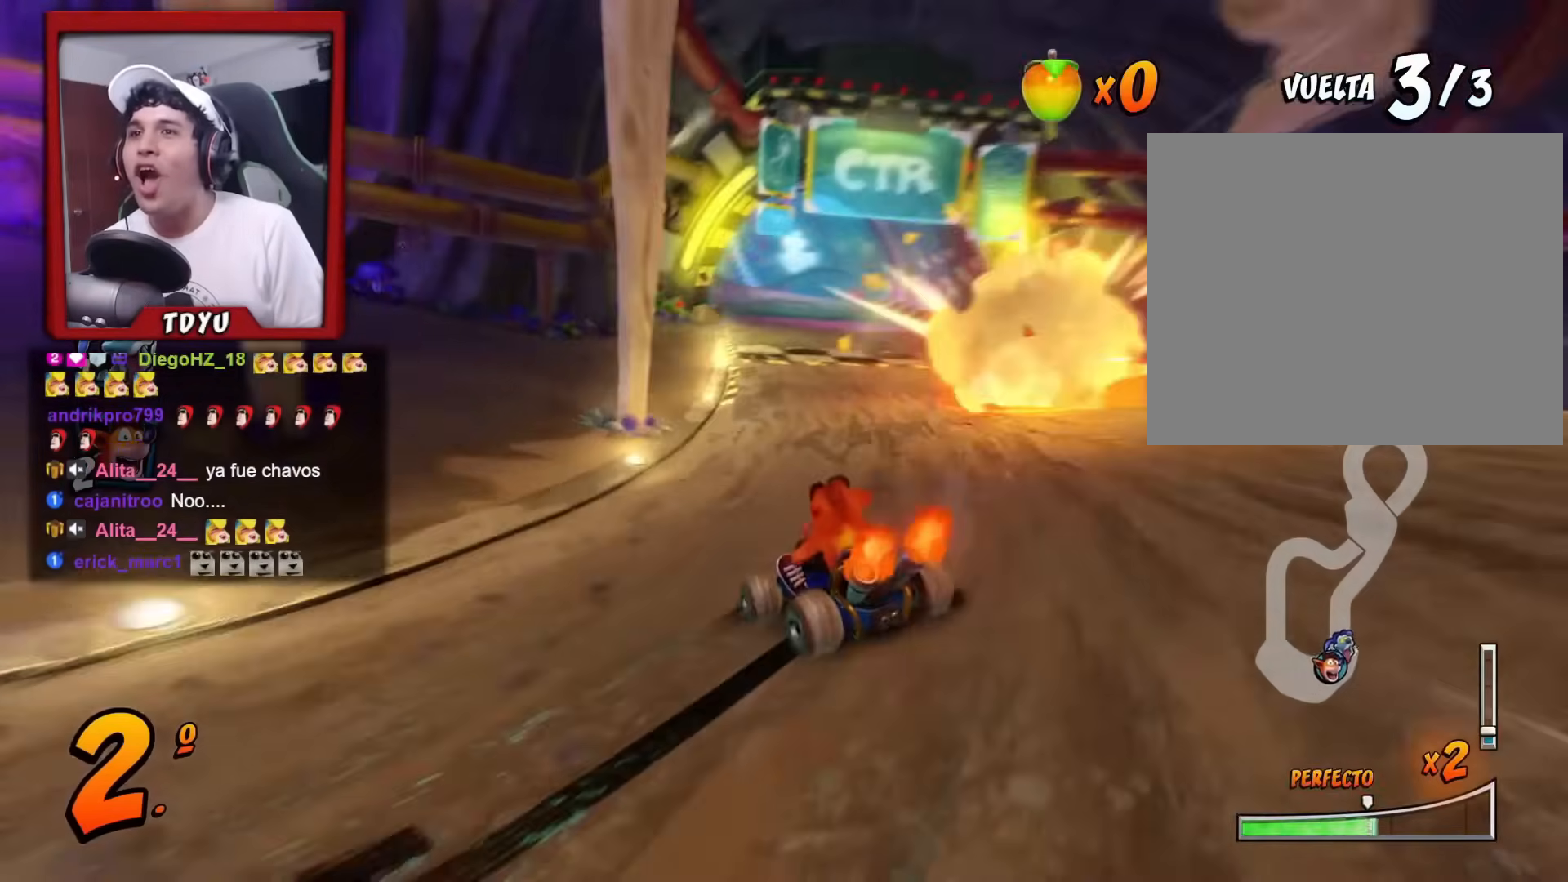
{"buttons": ["R1", "DPAD_RIGHT"], "left_stick": "center", "events": [[334, "L1", "down"], [500, "L1", "up"]]}
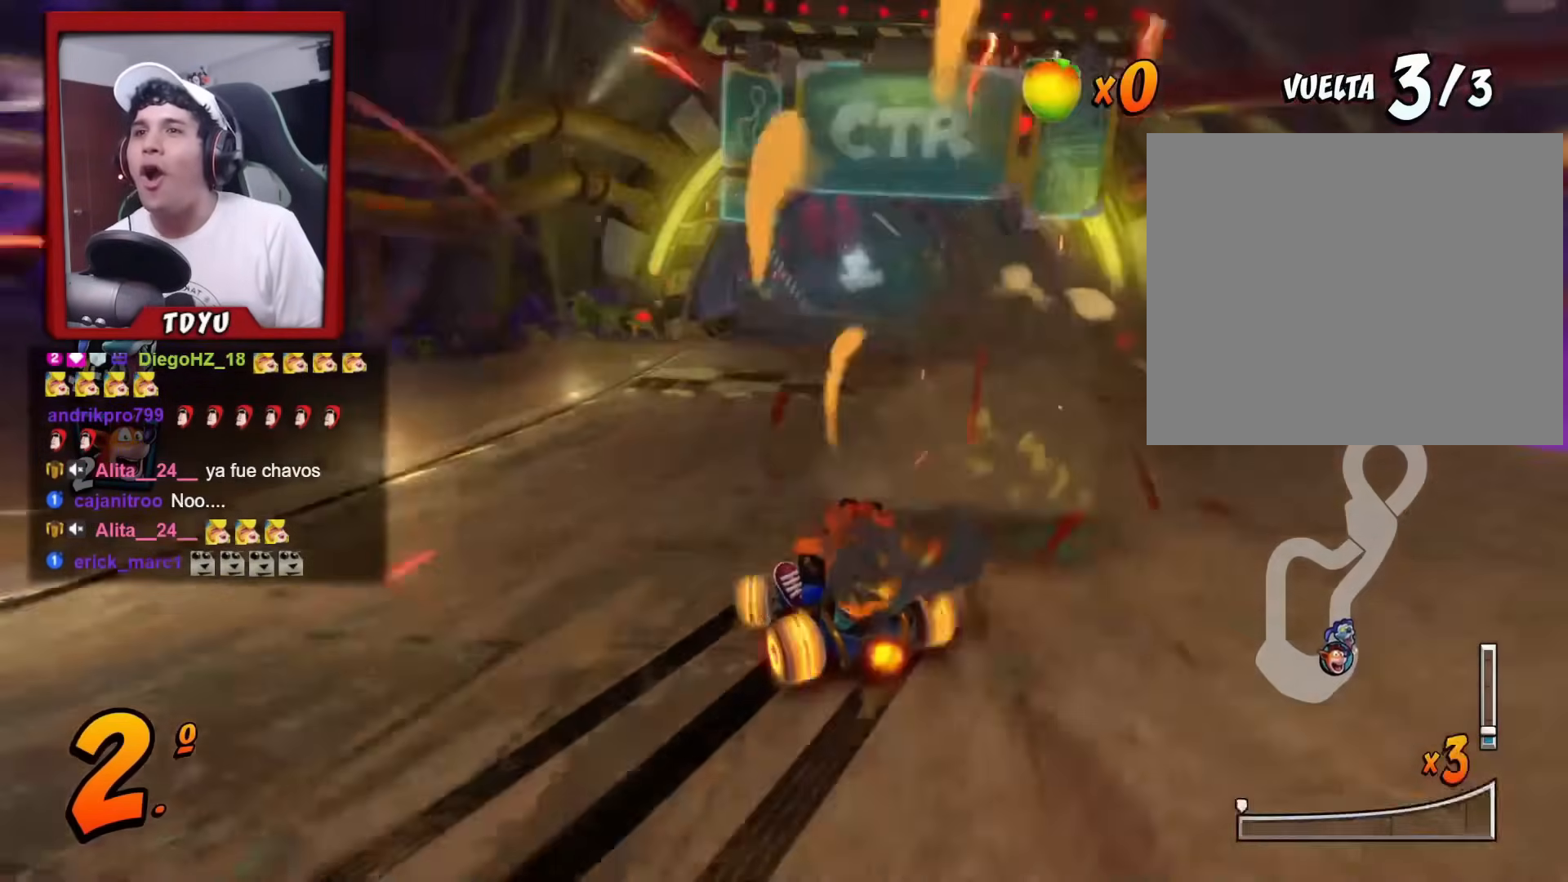
{"buttons": ["DPAD_RIGHT"], "left_stick": "center", "events": [[34, "DPAD_RIGHT", "up"], [217, "DPAD_RIGHT", "down"], [467, "R1", "up"]]}
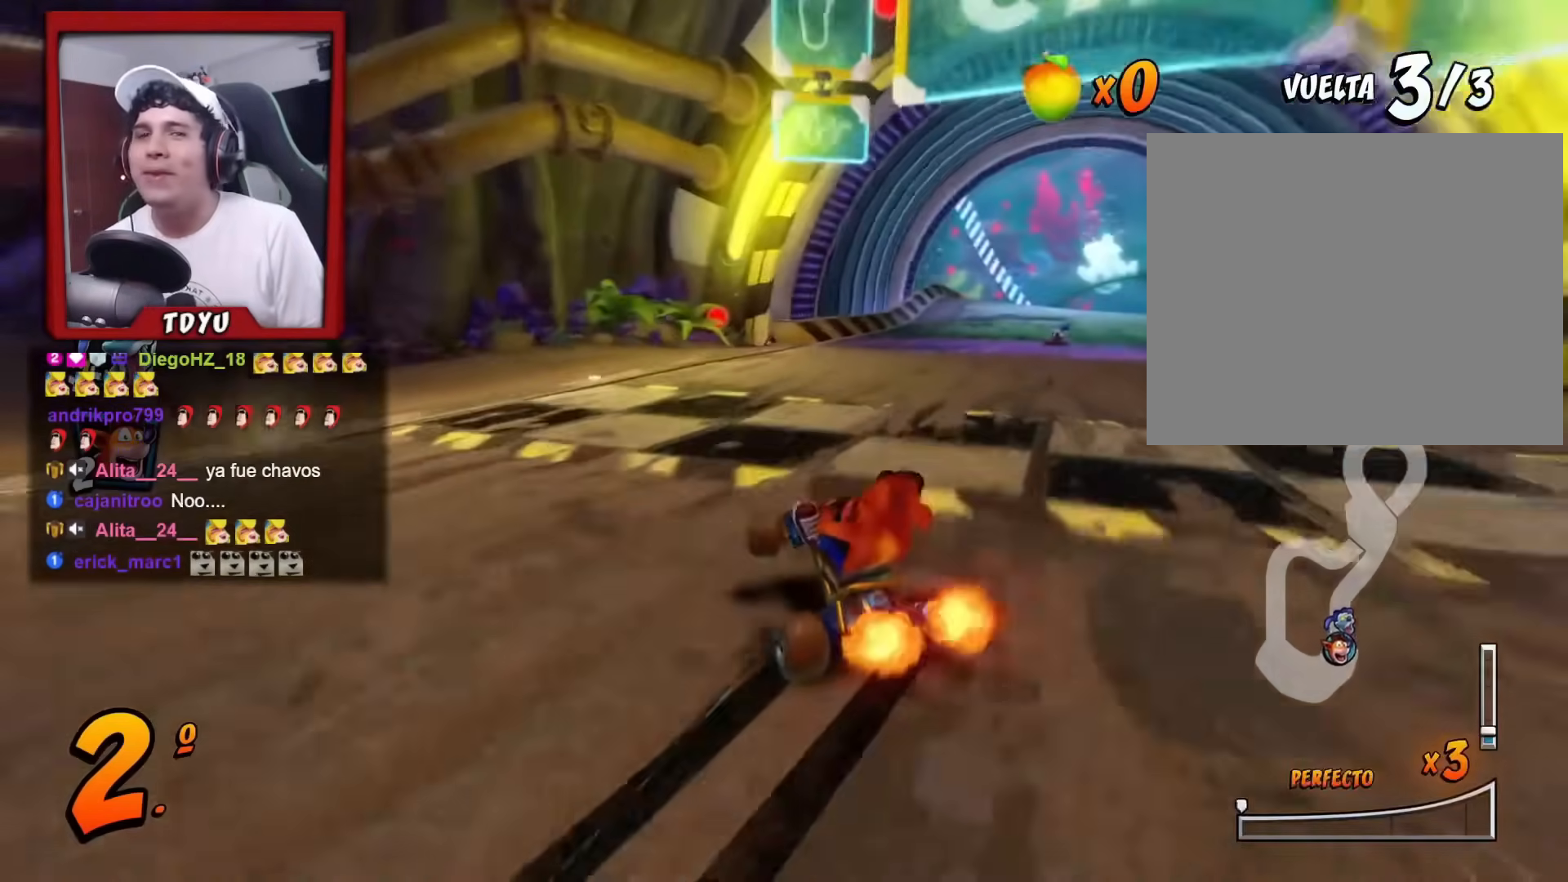
{"buttons": [], "left_stick": "center", "events": [[217, "DPAD_RIGHT", "up"]]}
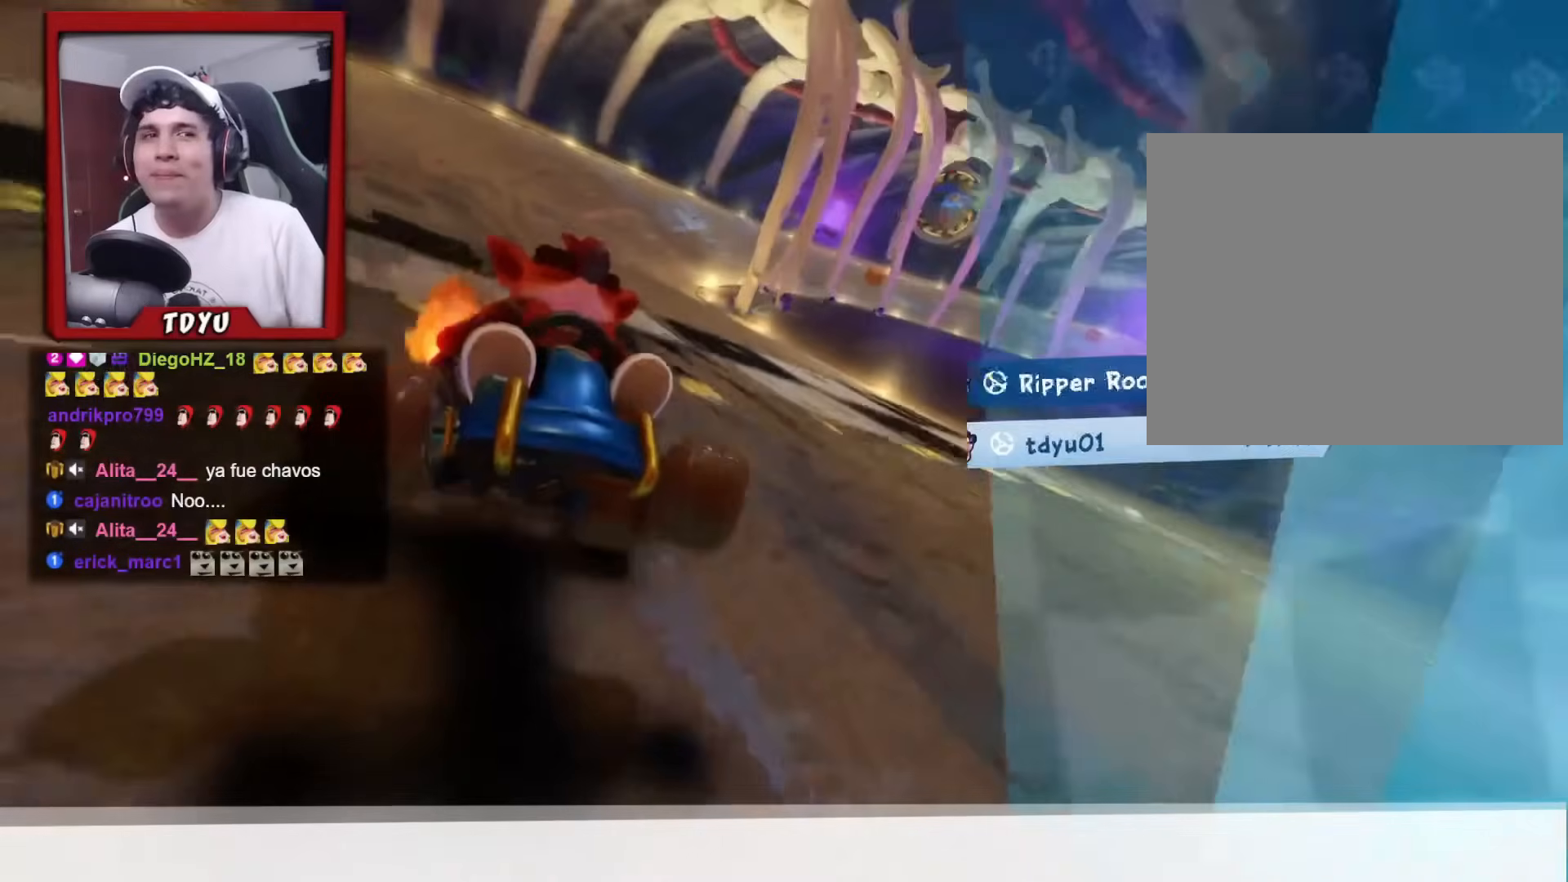
{"buttons": [], "left_stick": "center", "events": []}
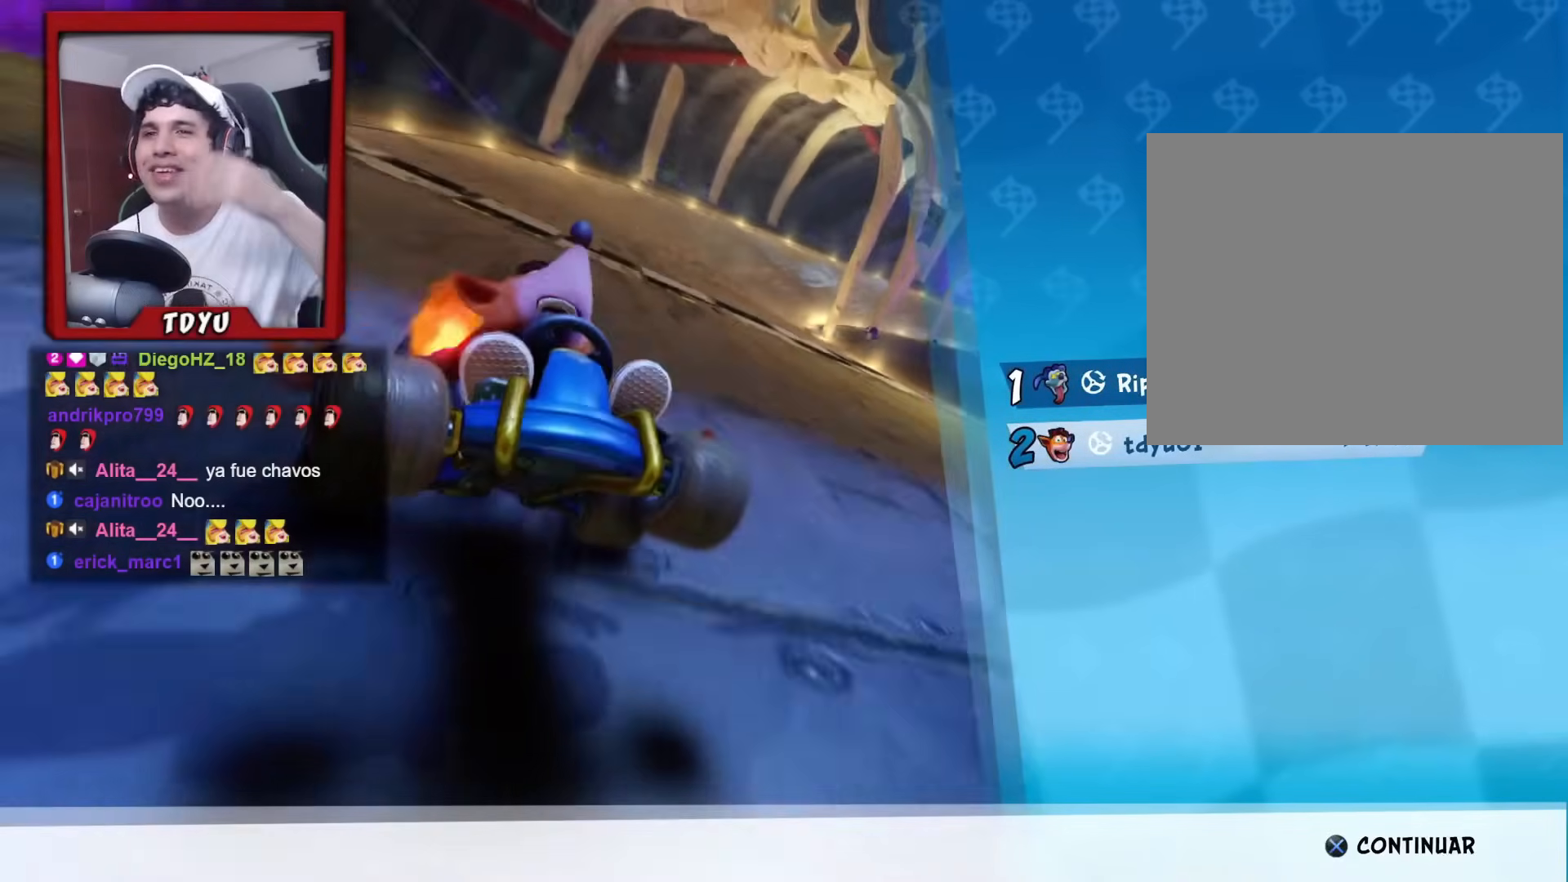
{"buttons": [], "left_stick": "center", "events": []}
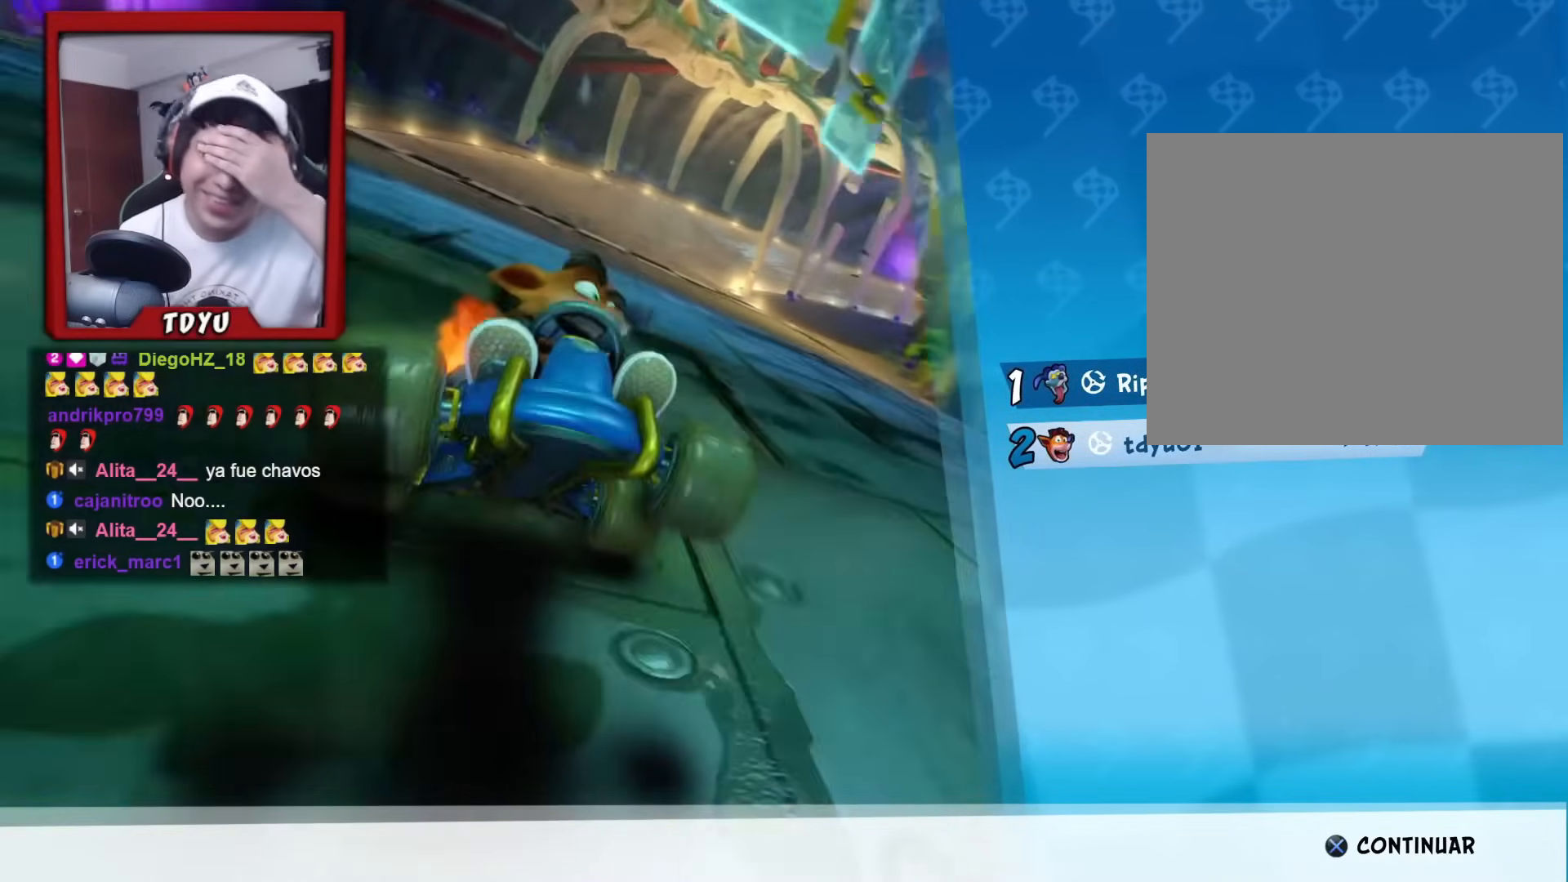
{"buttons": [], "left_stick": "center", "events": []}
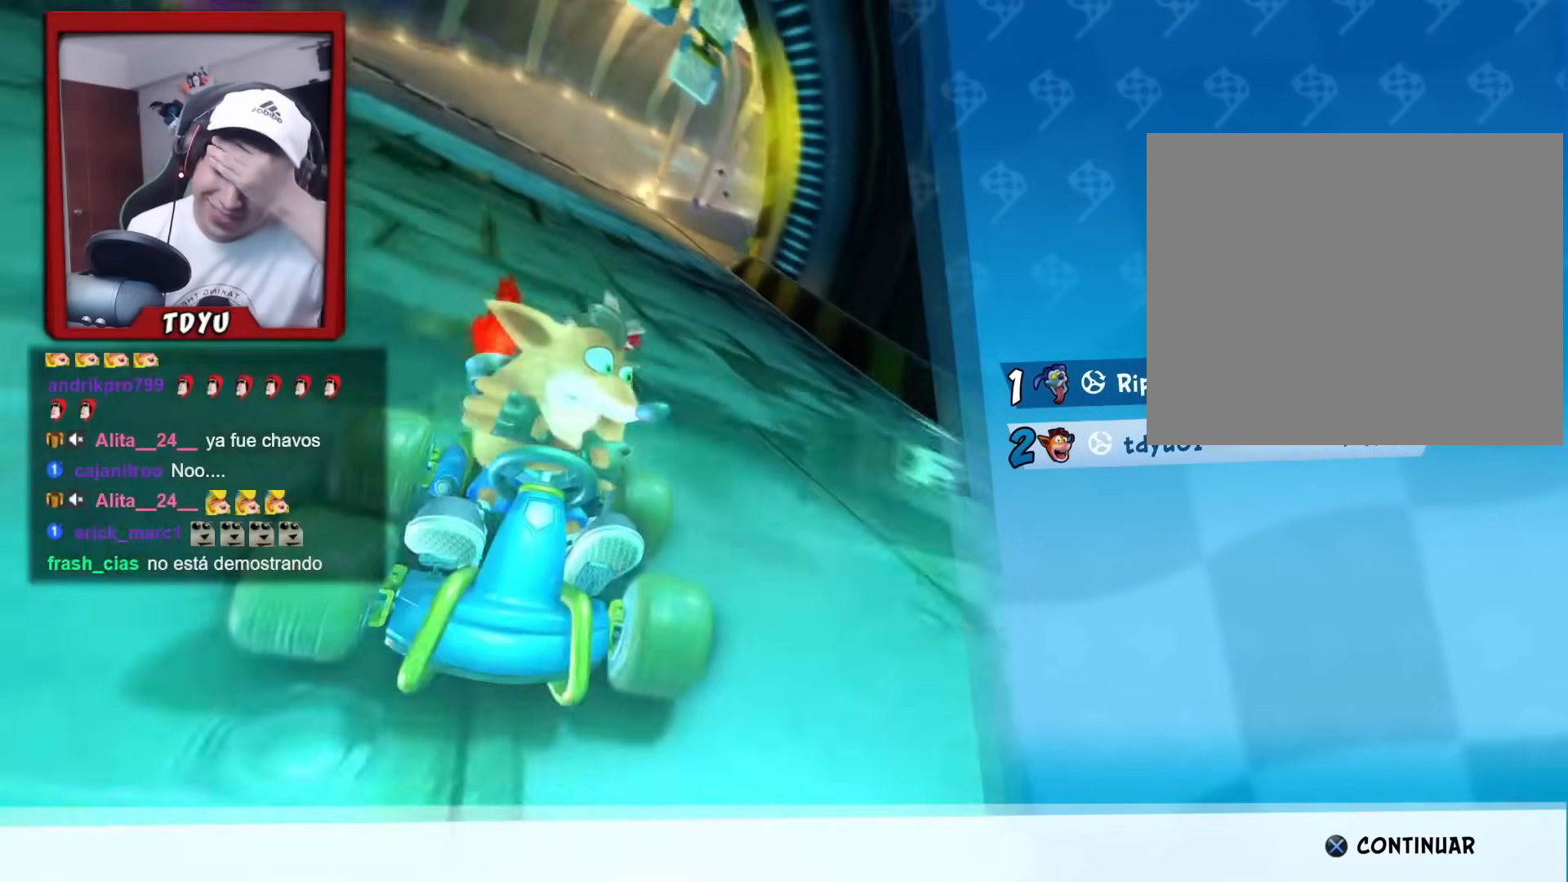
{"buttons": [], "left_stick": "center", "events": []}